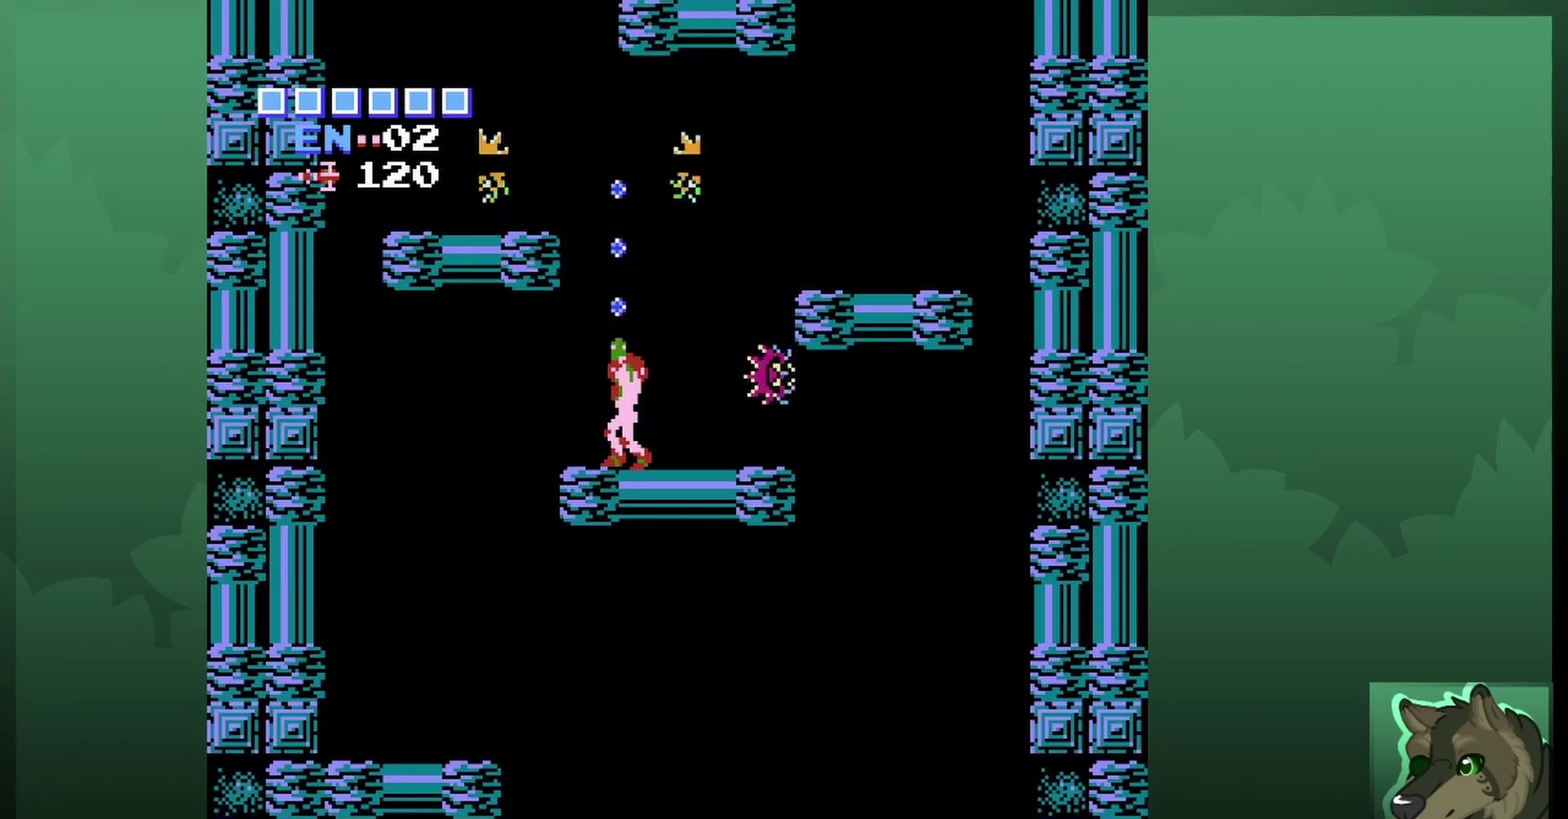
Gameplay with a controller (Nintendo layout); each line is a JSON object with the inputs held at the frame after it (dt_ms = milliseconds from this image to that frame). "events" lists button and stick changes between this image and that frame as [ms after this image, input, new state], when the widget could be followed in between. Not read: L3 R3.
{"dt_ms": 500, "buttons": ["A", "DPAD_LEFT"], "events": [[67, "DPAD_UP", "up"], [200, "A", "down"], [467, "DPAD_LEFT", "down"]]}
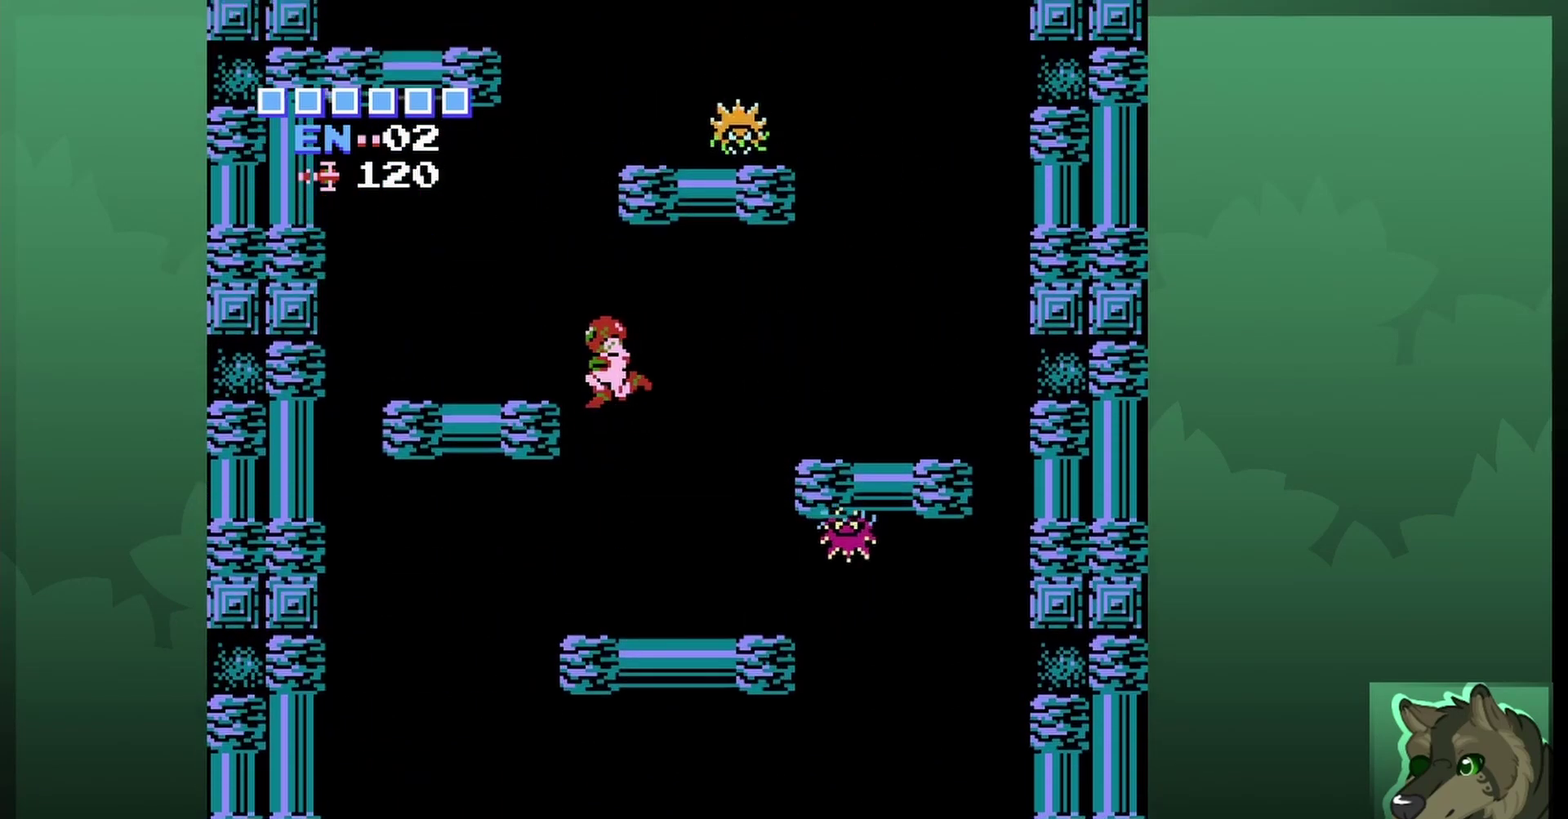
{"dt_ms": 700, "buttons": ["A"], "events": [[233, "A", "up"], [467, "DPAD_LEFT", "up"], [633, "A", "down"]]}
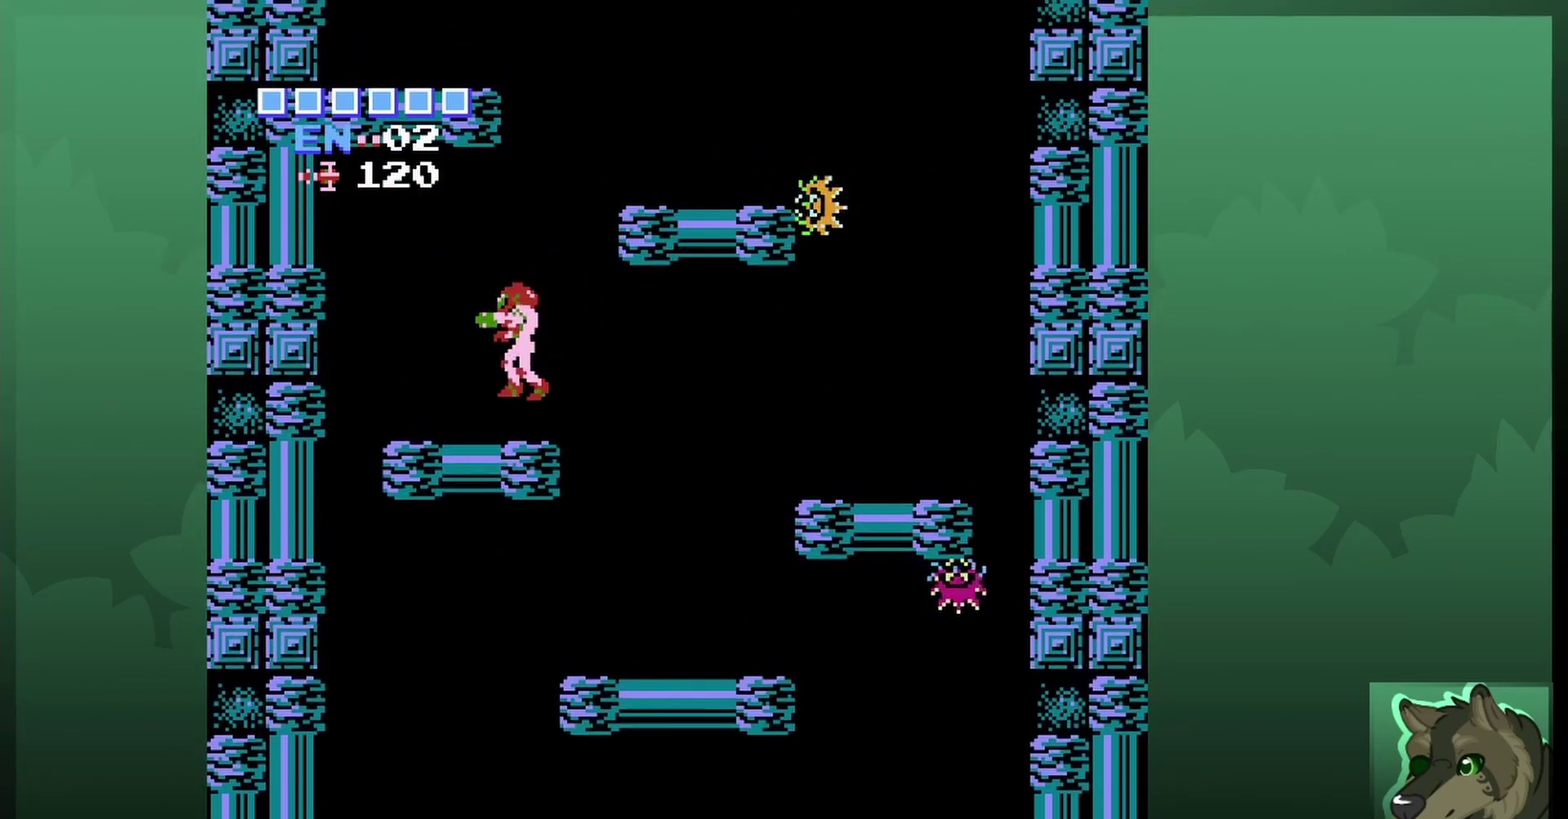
{"dt_ms": 500, "buttons": ["DPAD_RIGHT"], "events": [[33, "DPAD_RIGHT", "down"], [500, "A", "up"]]}
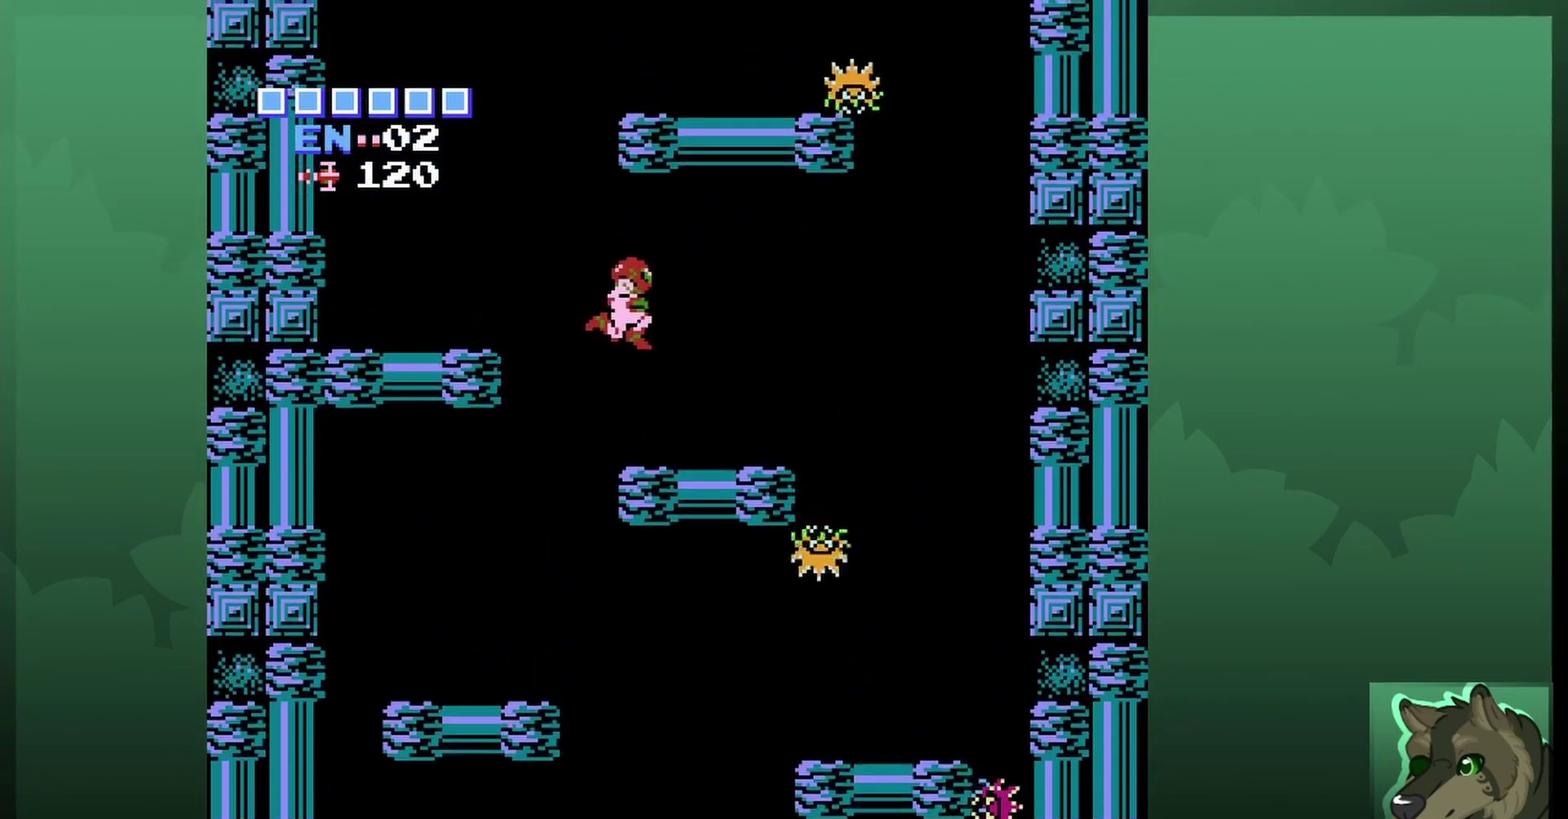
{"dt_ms": 500, "buttons": [], "events": [[67, "DPAD_RIGHT", "up"]]}
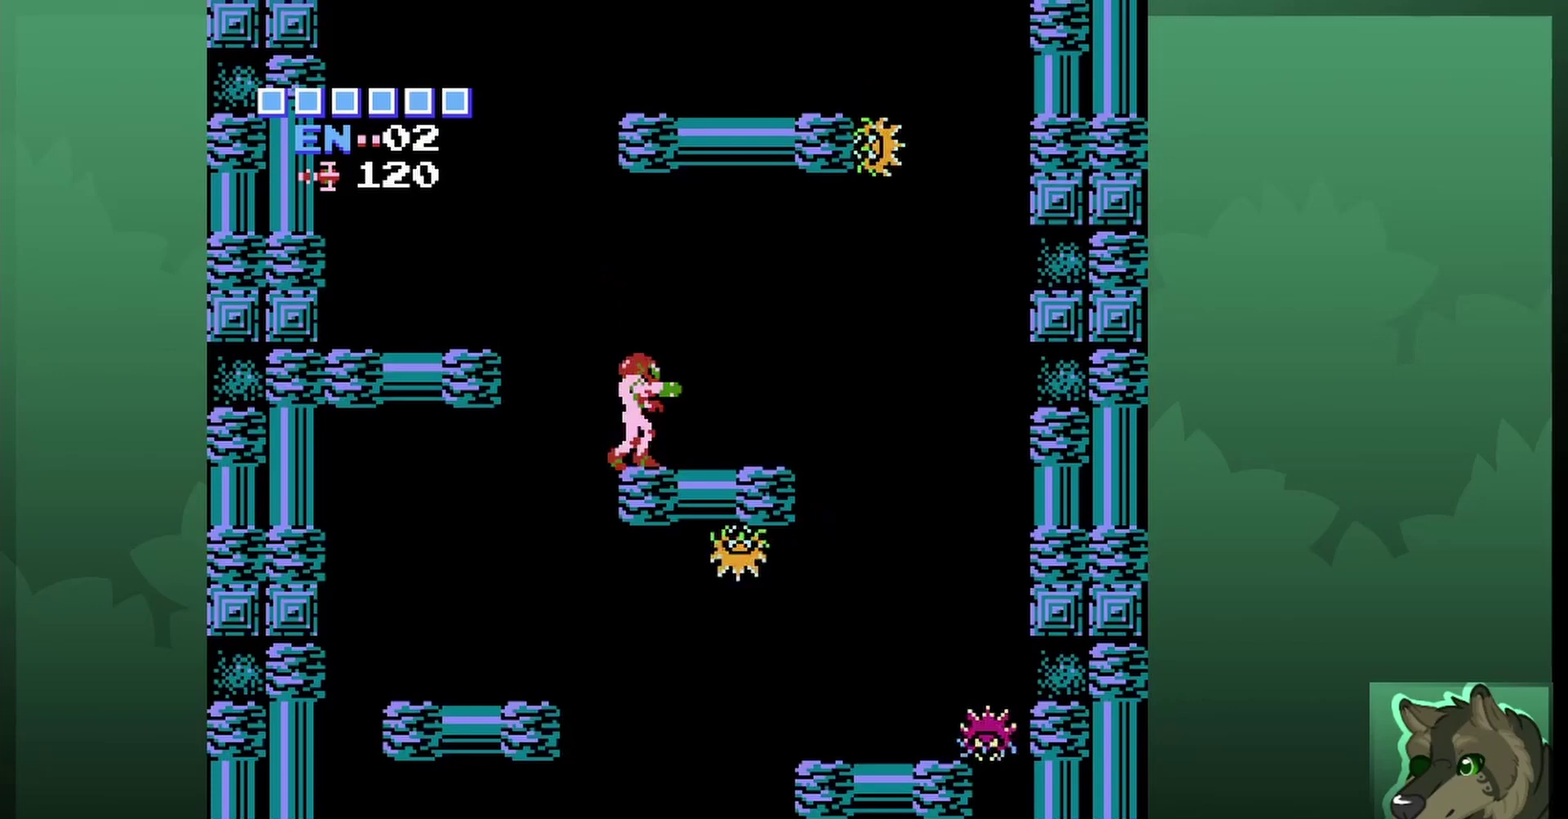
{"dt_ms": 500, "buttons": ["DPAD_LEFT"], "events": [[67, "DPAD_LEFT", "down"], [100, "A", "down"], [433, "A", "up"]]}
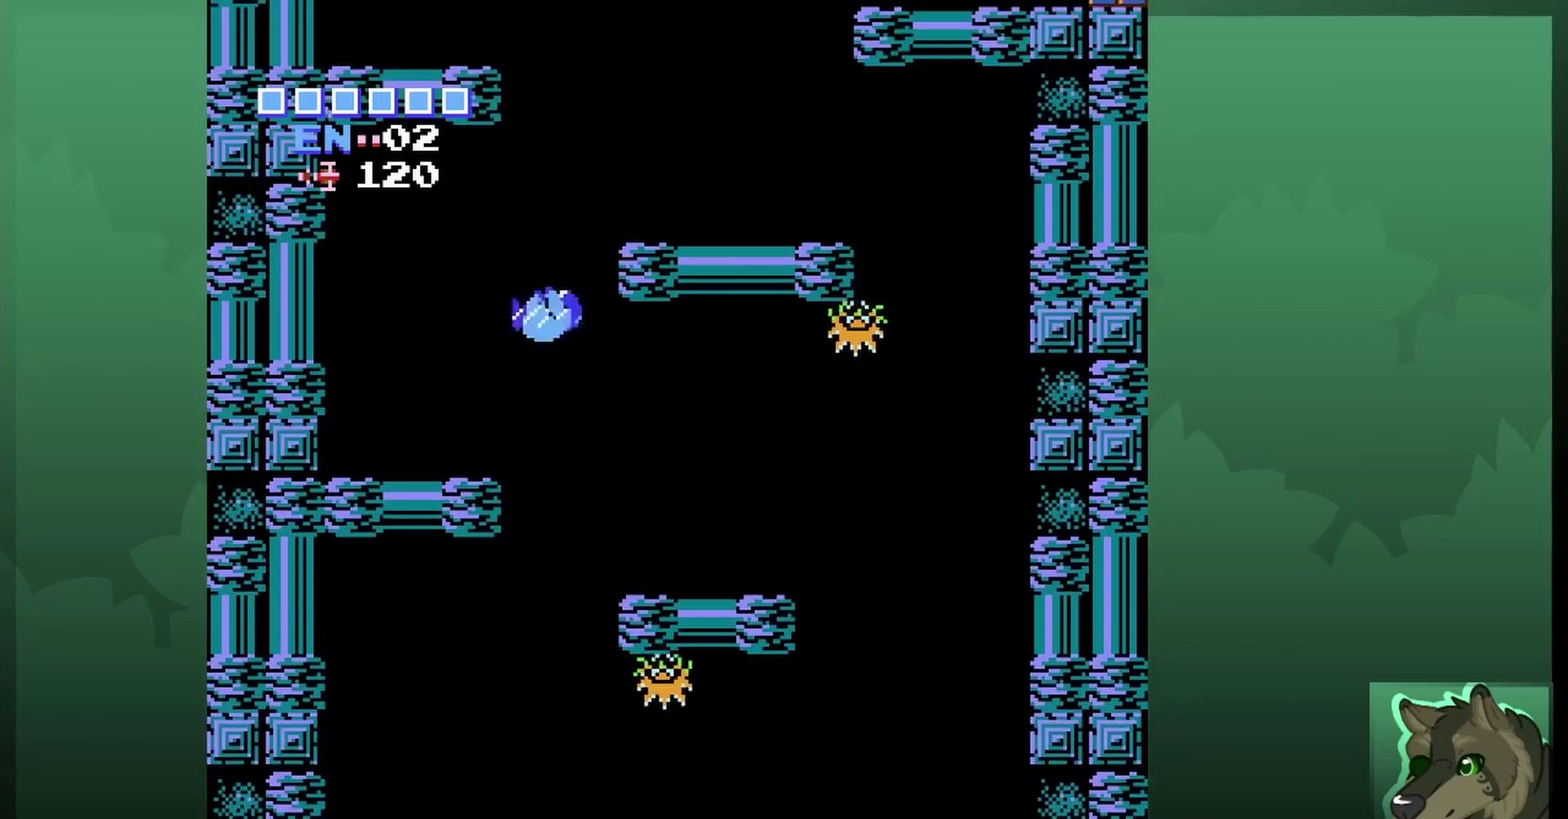
{"dt_ms": 300, "buttons": [], "events": [[300, "DPAD_LEFT", "up"]]}
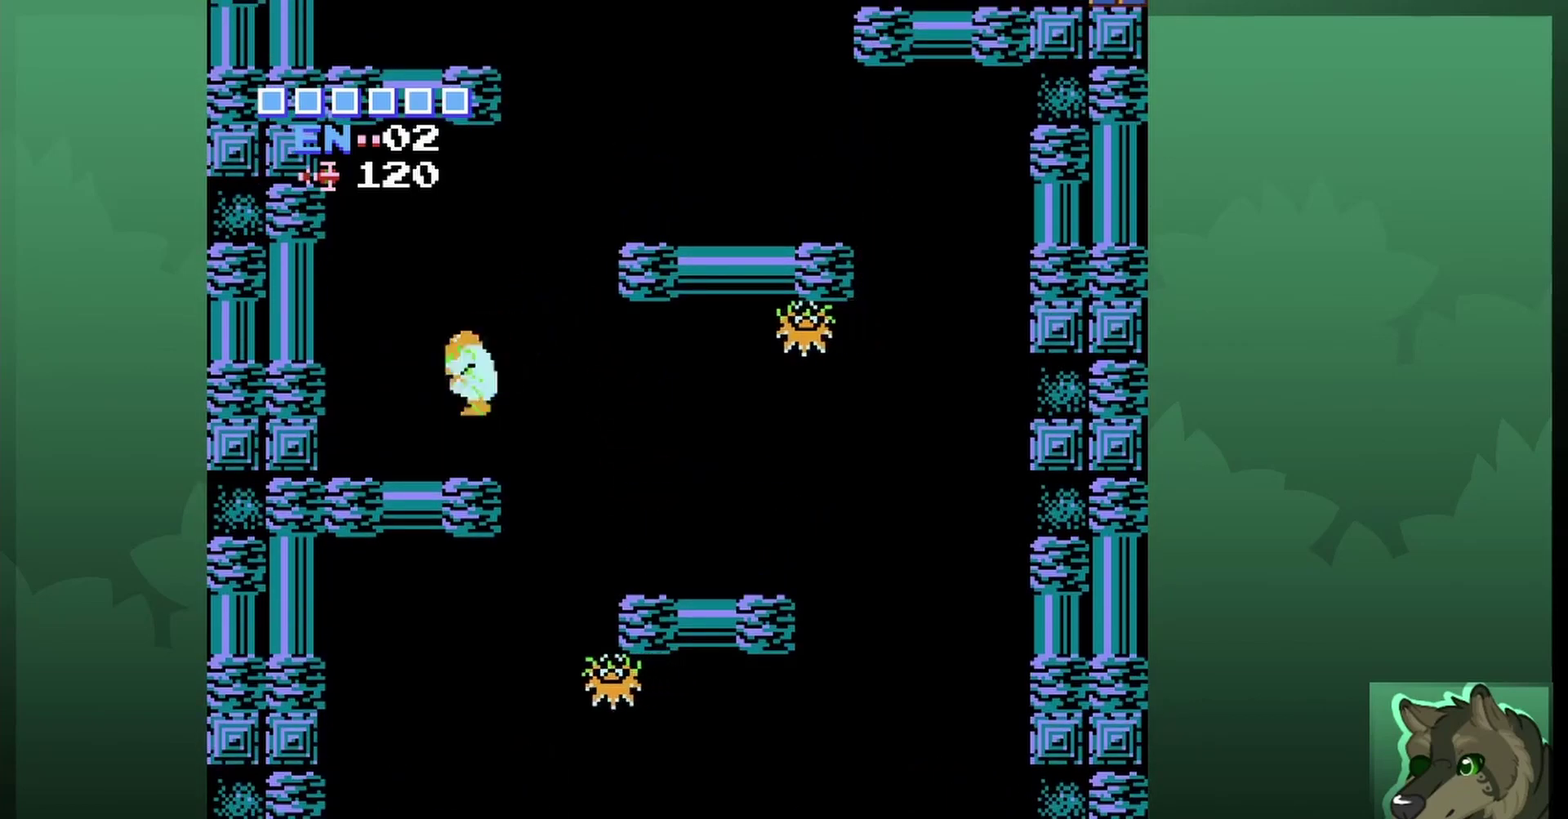
{"dt_ms": 700, "buttons": ["A", "DPAD_RIGHT"], "events": [[133, "DPAD_RIGHT", "down"], [333, "A", "down"]]}
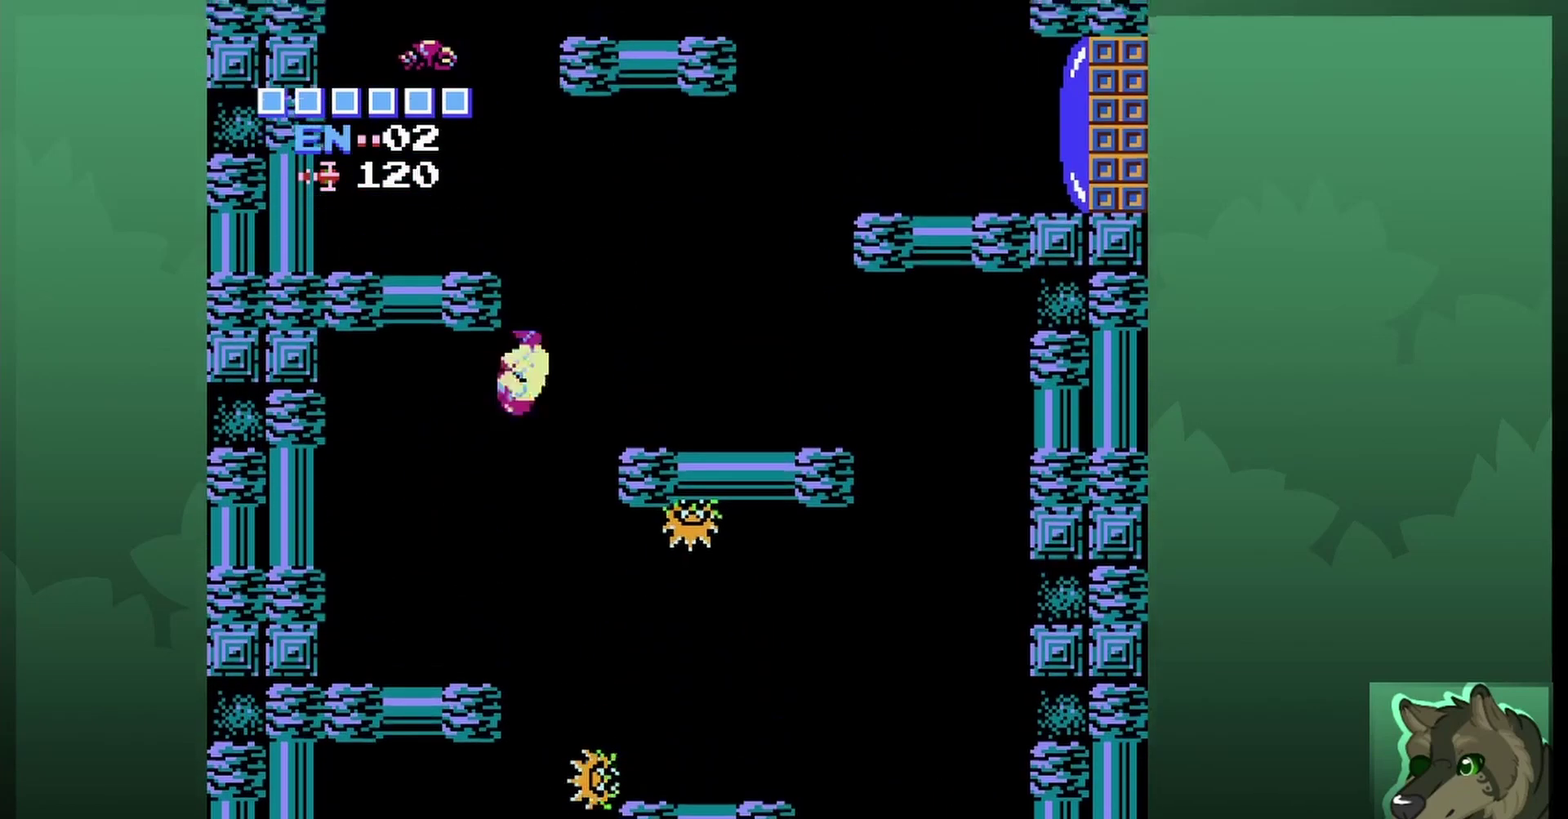
{"dt_ms": 700, "buttons": [], "events": [[333, "A", "up"], [633, "DPAD_RIGHT", "up"]]}
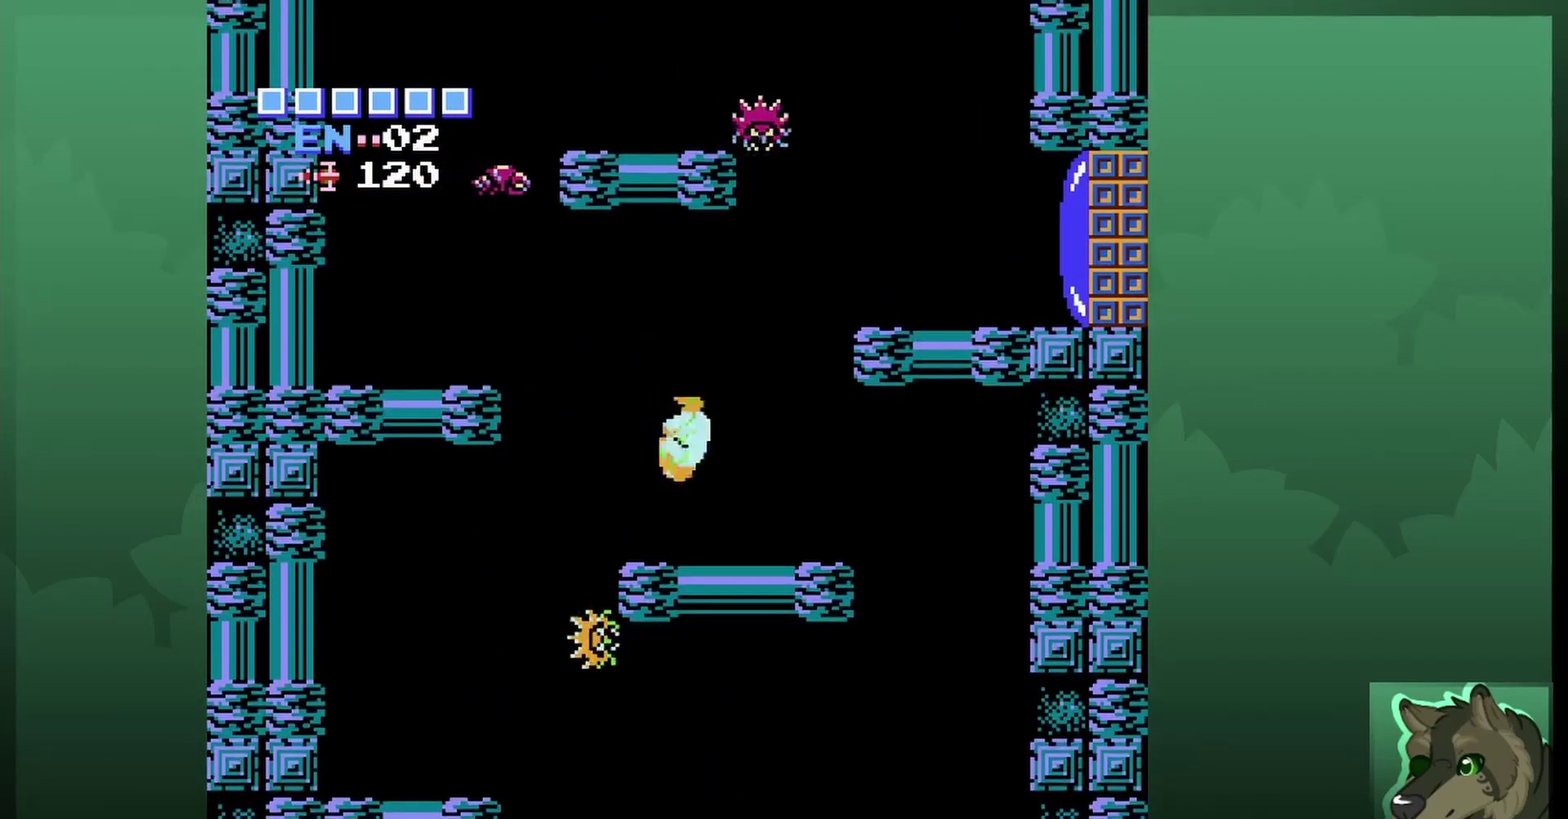
{"dt_ms": 300, "buttons": ["DPAD_RIGHT"], "events": [[167, "DPAD_RIGHT", "down"]]}
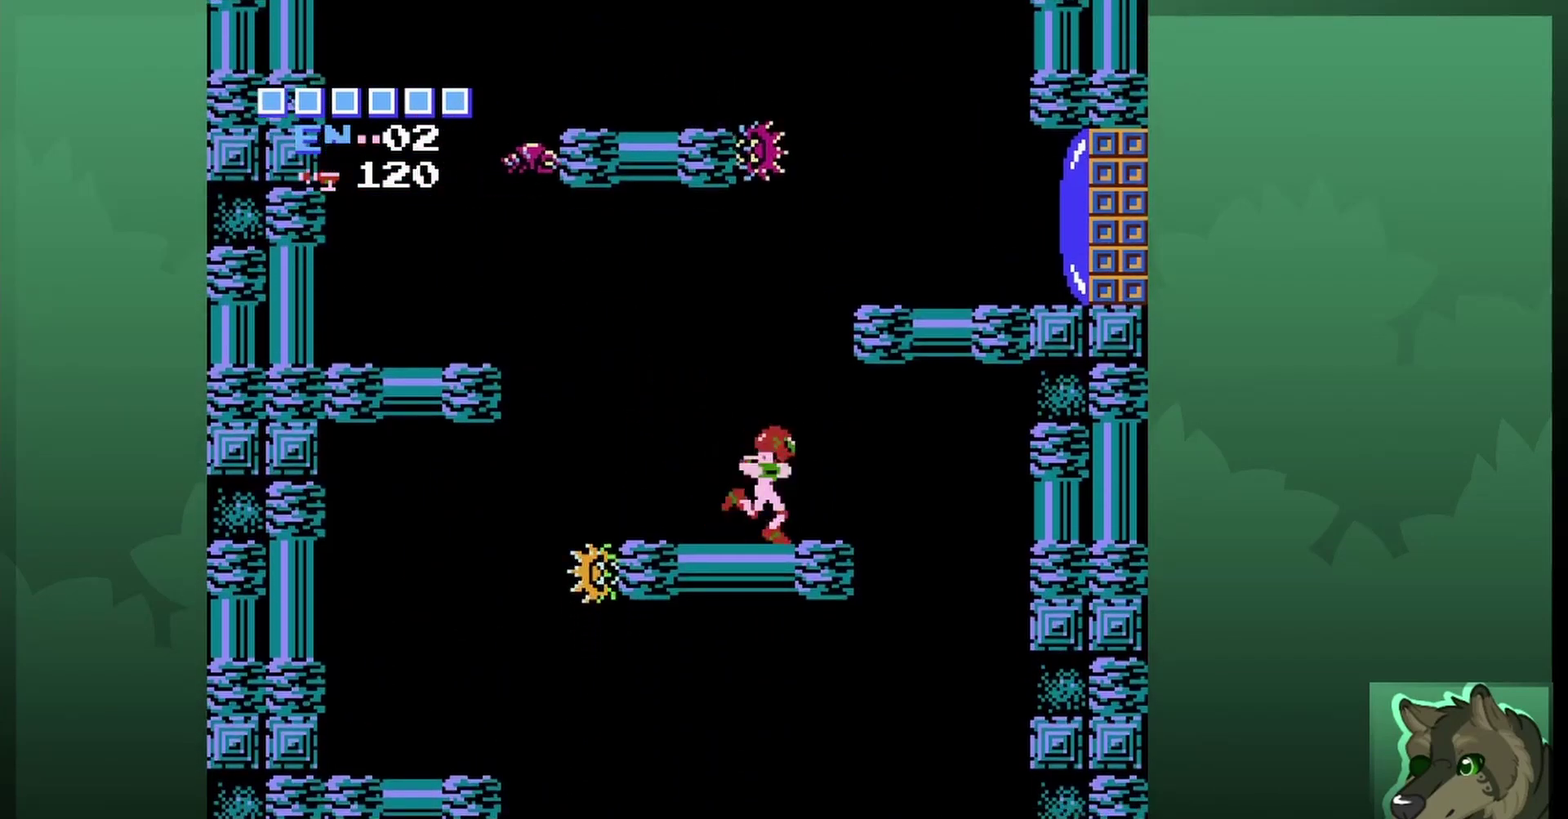
{"dt_ms": 400, "buttons": ["A", "DPAD_RIGHT"], "events": [[67, "A", "down"]]}
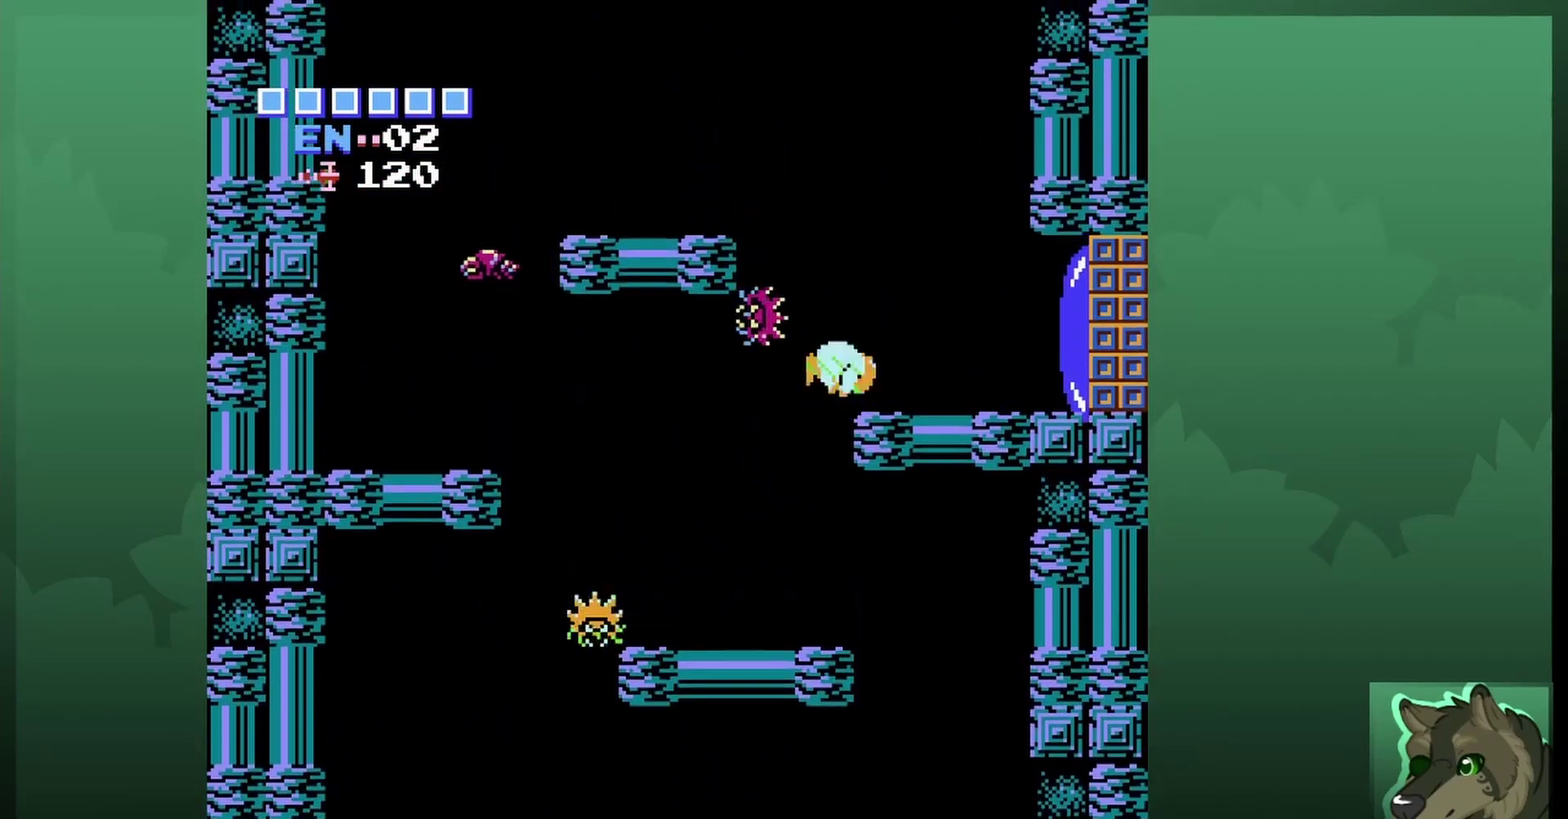
{"dt_ms": 800, "buttons": ["A", "DPAD_LEFT"], "events": [[133, "A", "up"], [267, "DPAD_RIGHT", "up"], [500, "DPAD_LEFT", "down"], [800, "A", "down"]]}
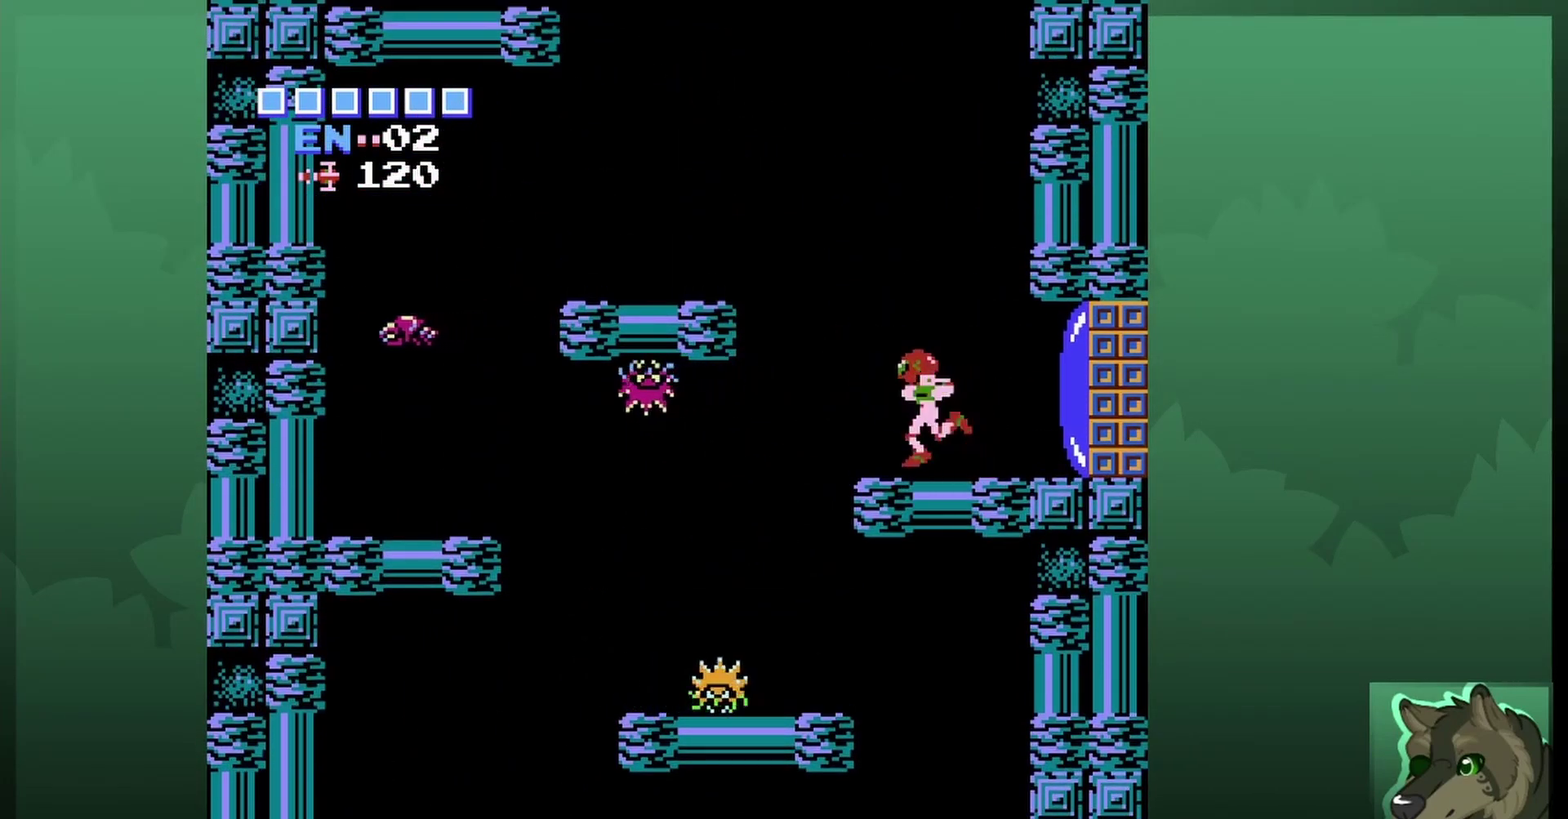
{"dt_ms": 300, "buttons": ["A", "DPAD_LEFT"], "events": []}
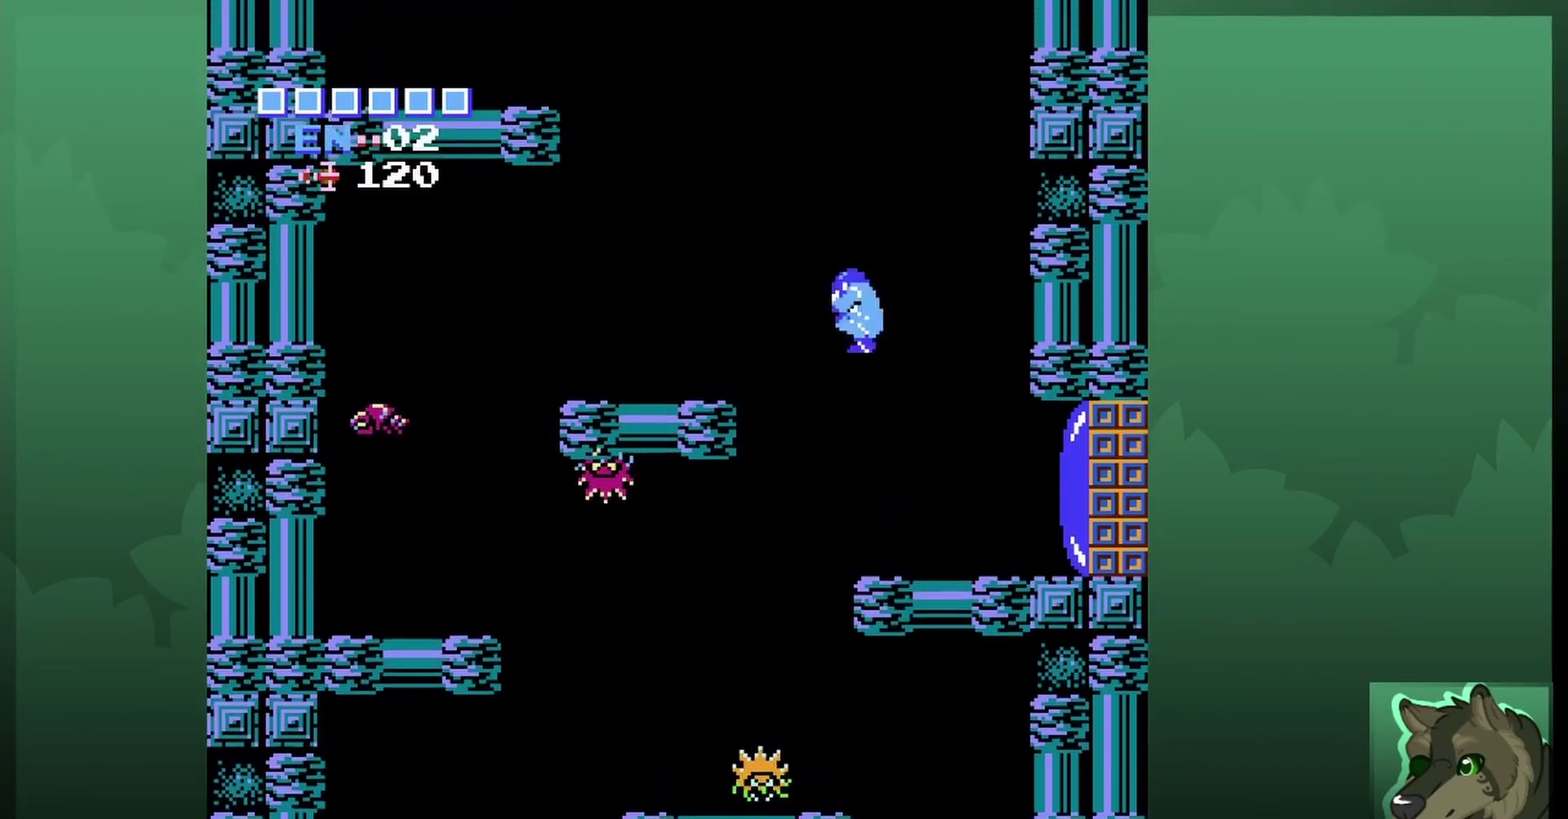
{"dt_ms": 600, "buttons": [], "events": [[167, "A", "up"], [533, "DPAD_LEFT", "up"]]}
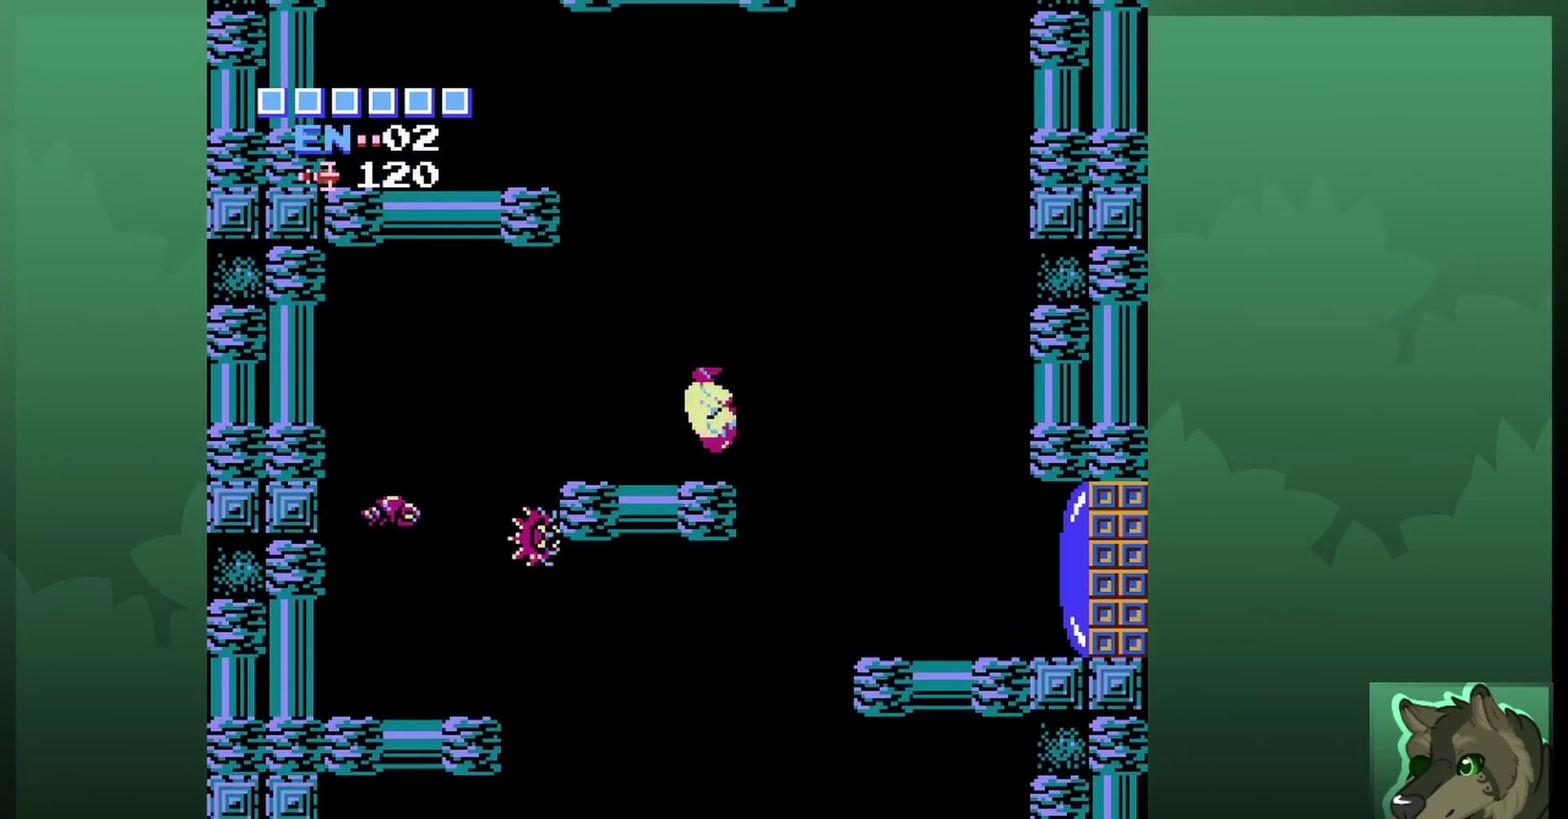
{"dt_ms": 400, "buttons": ["A", "DPAD_LEFT"], "events": [[167, "A", "down"], [233, "DPAD_LEFT", "down"]]}
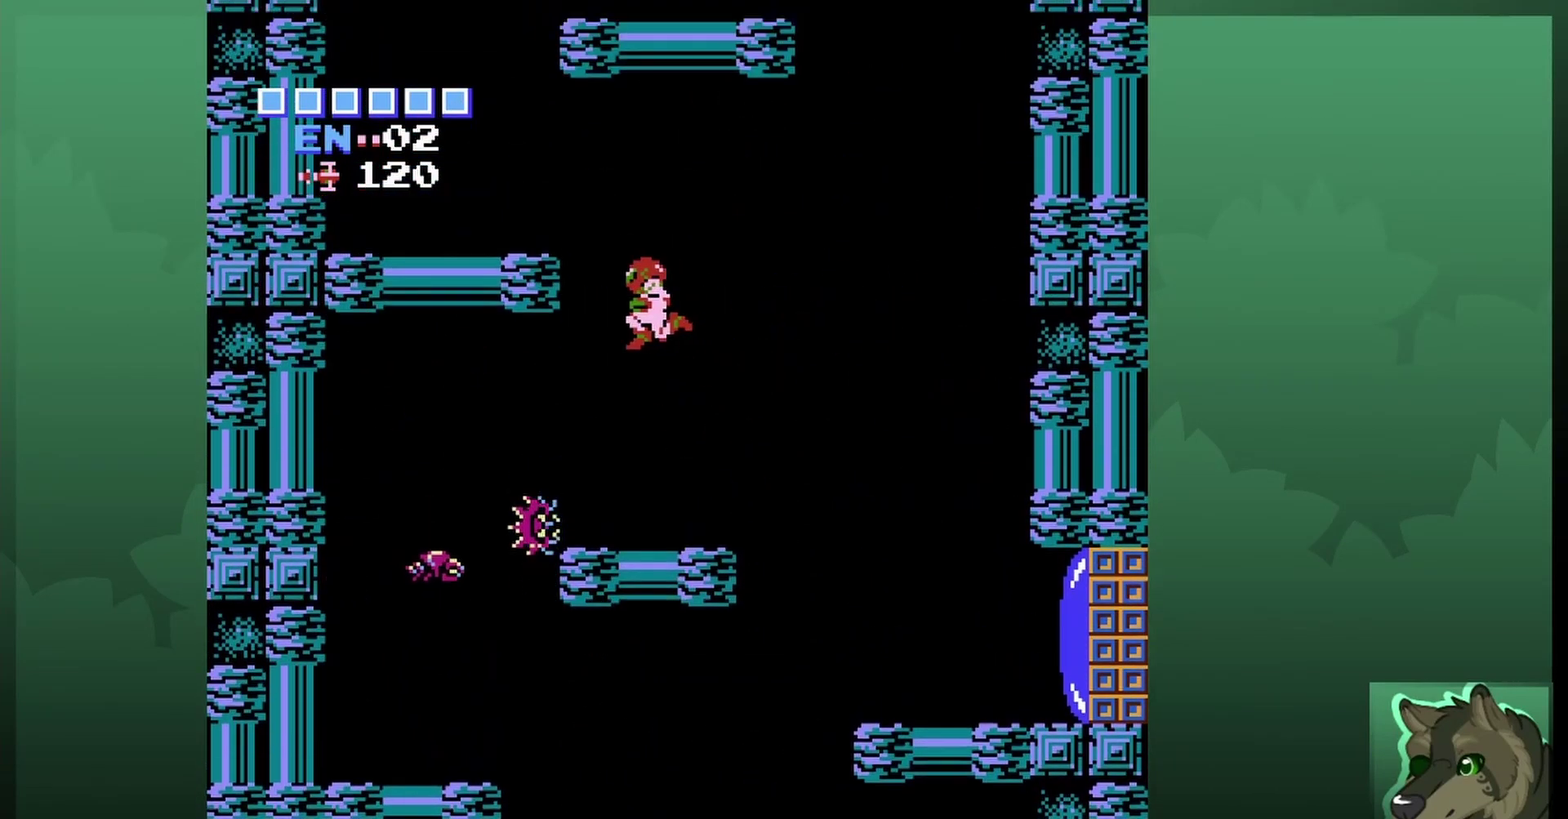
{"dt_ms": 300, "buttons": ["A", "DPAD_LEFT"], "events": []}
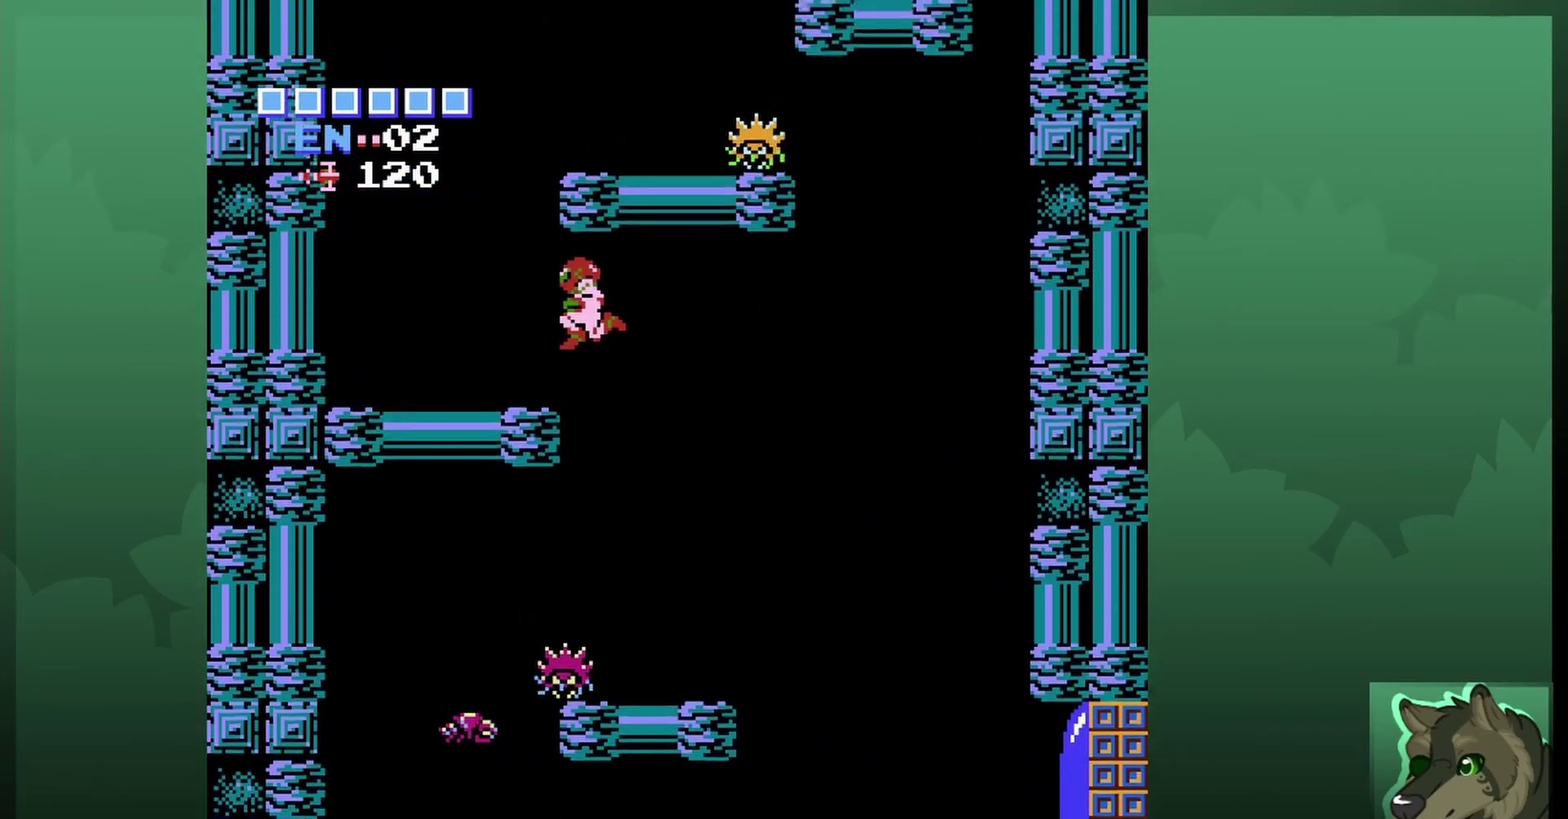
{"dt_ms": 800, "buttons": ["A", "DPAD_RIGHT"], "events": [[167, "A", "up"], [533, "DPAD_LEFT", "up"], [633, "DPAD_RIGHT", "down"], [700, "A", "down"]]}
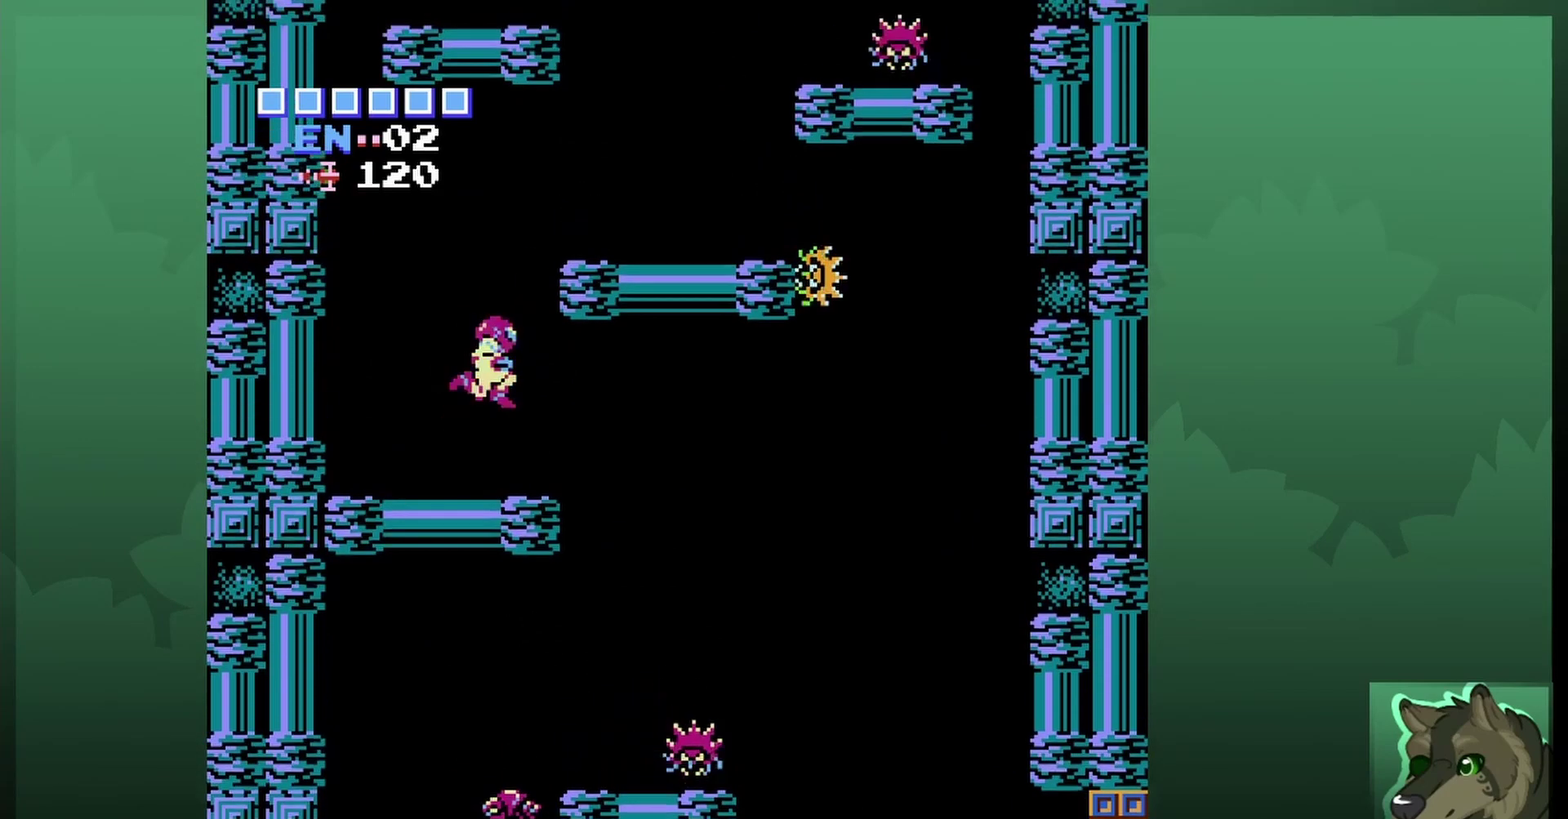
{"dt_ms": 400, "buttons": ["DPAD_RIGHT"], "events": [[267, "A", "up"]]}
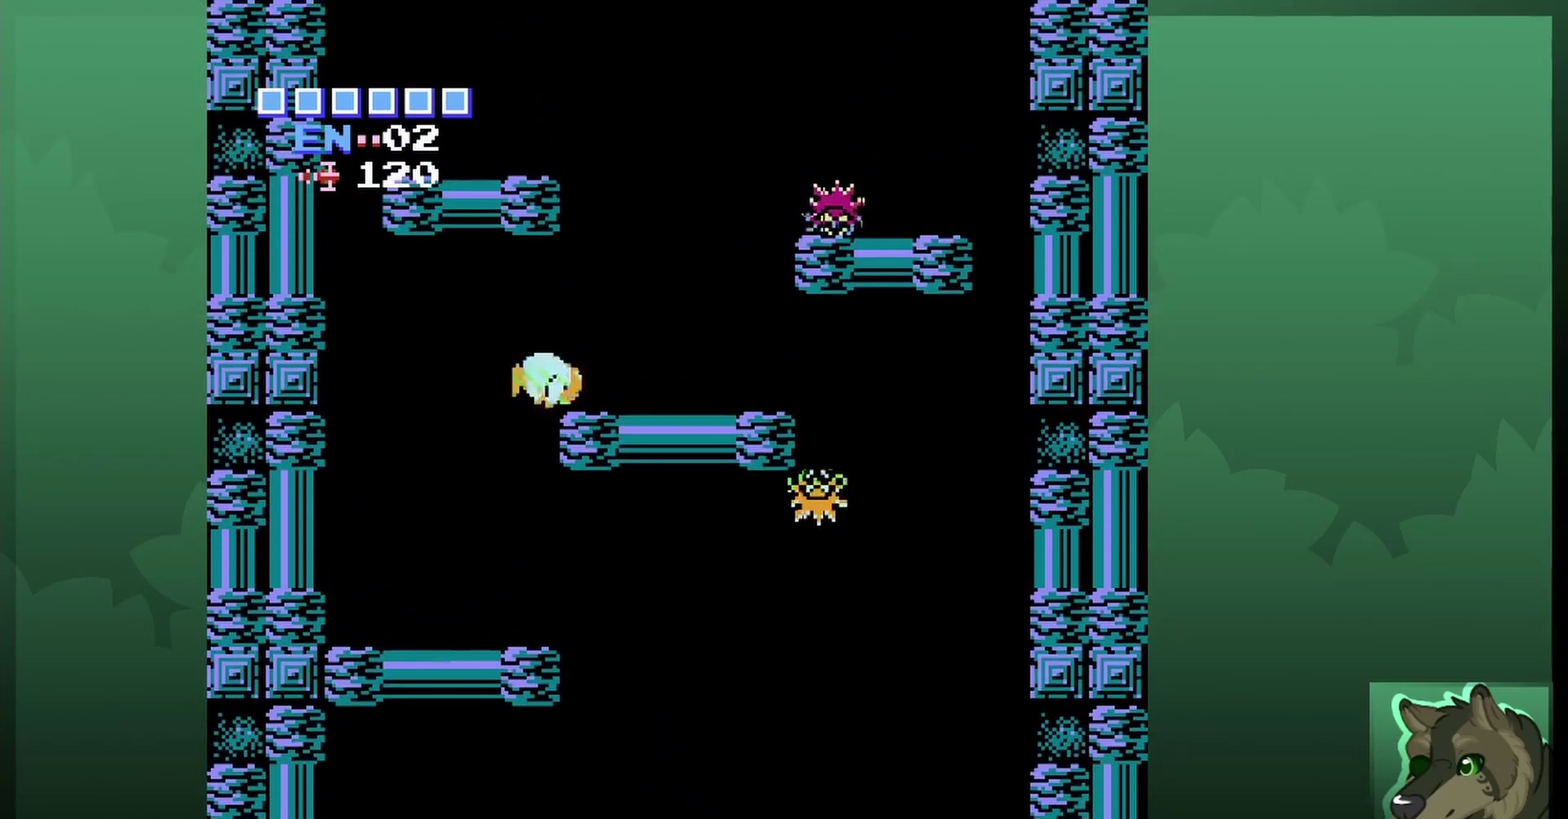
{"dt_ms": 500, "buttons": ["DPAD_LEFT"], "events": [[333, "DPAD_UP", "down"], [367, "DPAD_RIGHT", "up"], [400, "DPAD_LEFT", "down"], [400, "DPAD_UP", "up"]]}
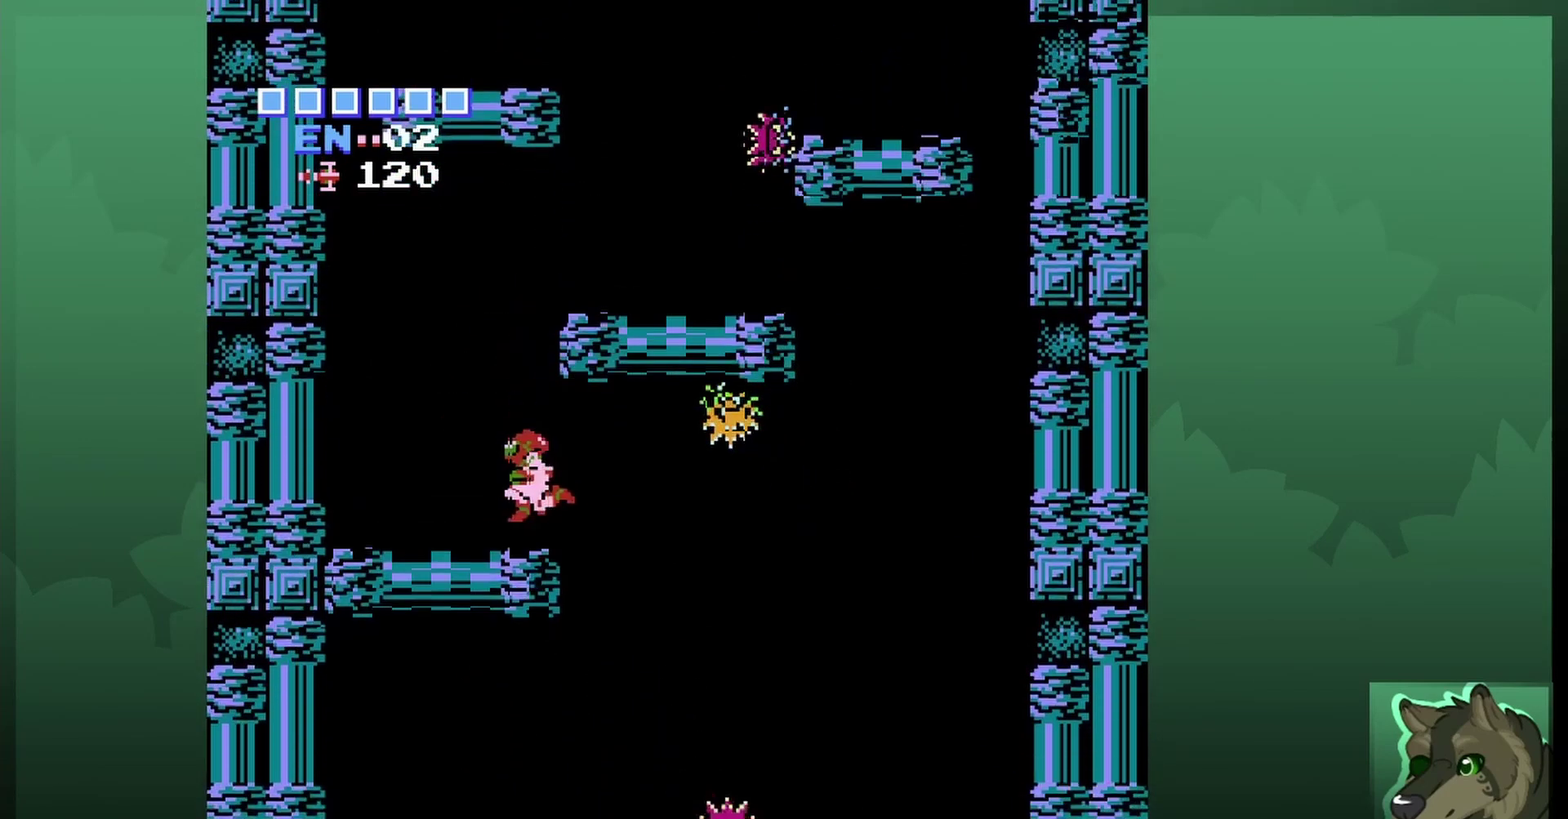
{"dt_ms": 500, "buttons": ["A", "DPAD_RIGHT"], "events": [[200, "DPAD_LEFT", "up"], [233, "A", "down"], [367, "DPAD_RIGHT", "down"]]}
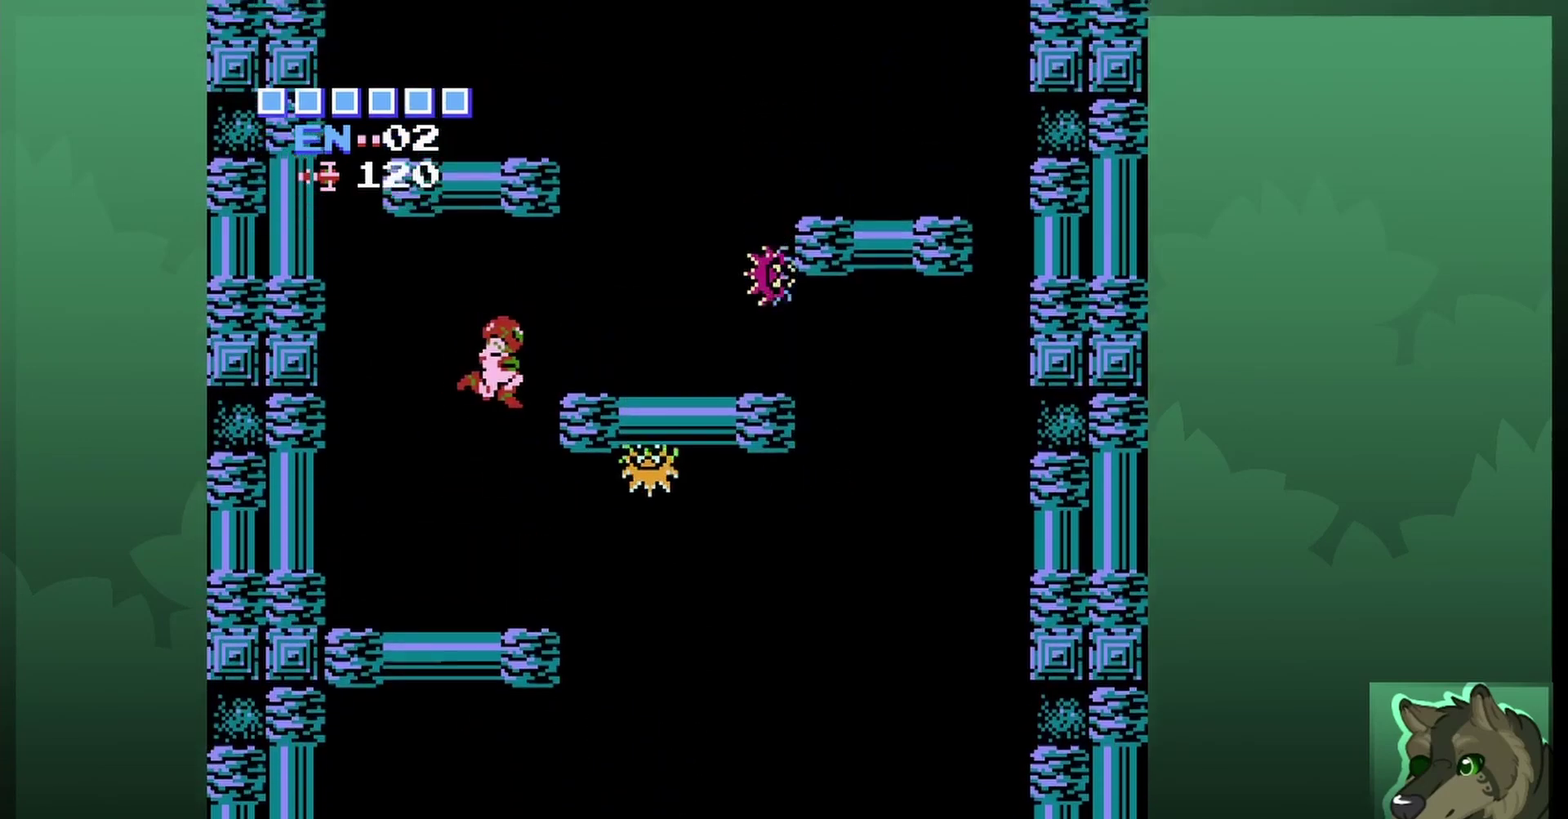
{"dt_ms": 500, "buttons": ["DPAD_RIGHT"], "events": [[267, "A", "up"]]}
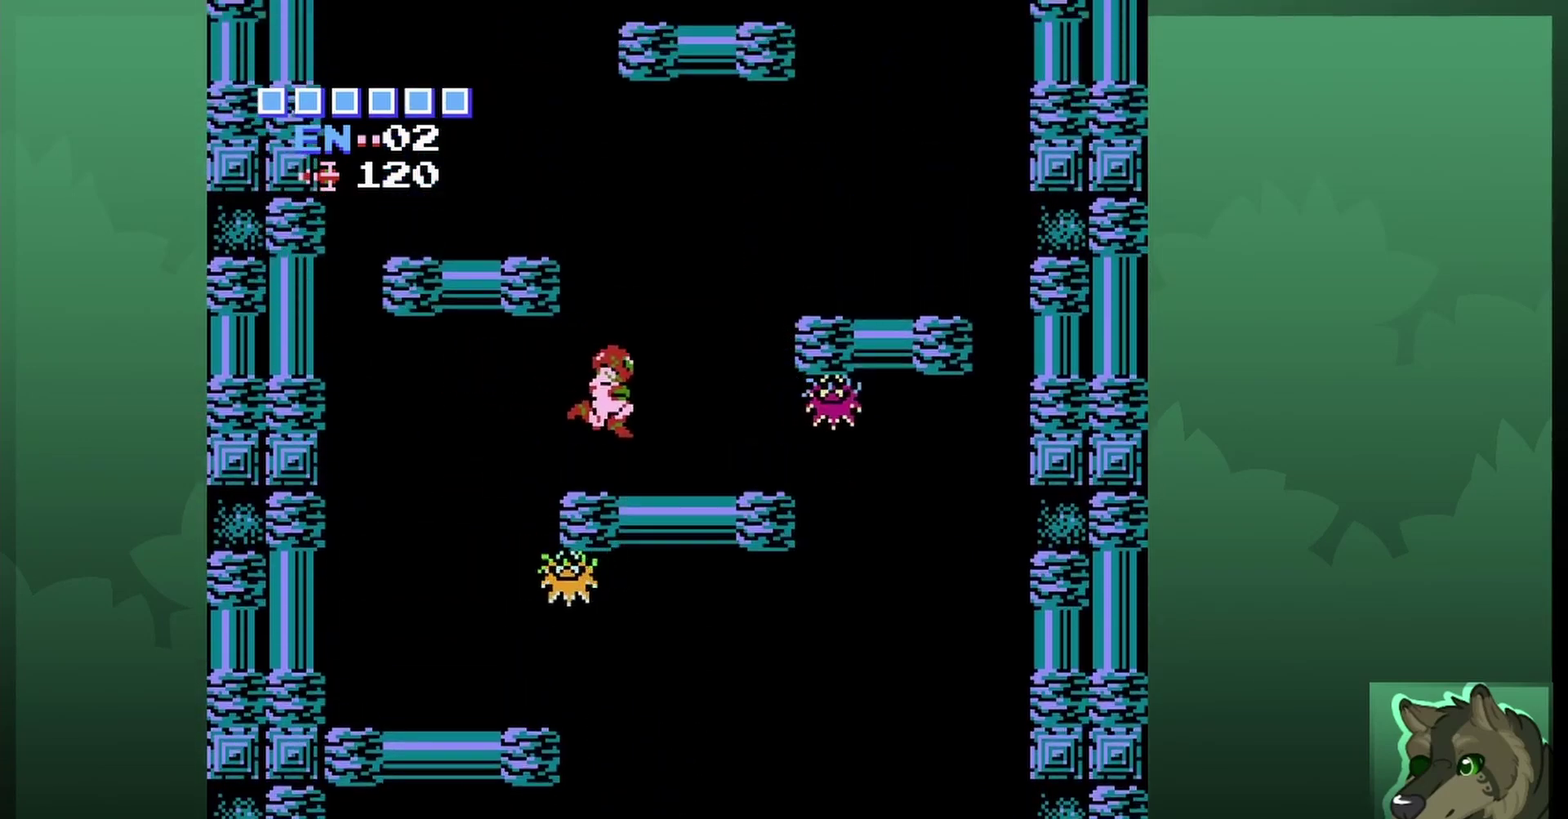
{"dt_ms": 300, "buttons": ["A"], "events": [[133, "DPAD_RIGHT", "up"], [300, "A", "down"]]}
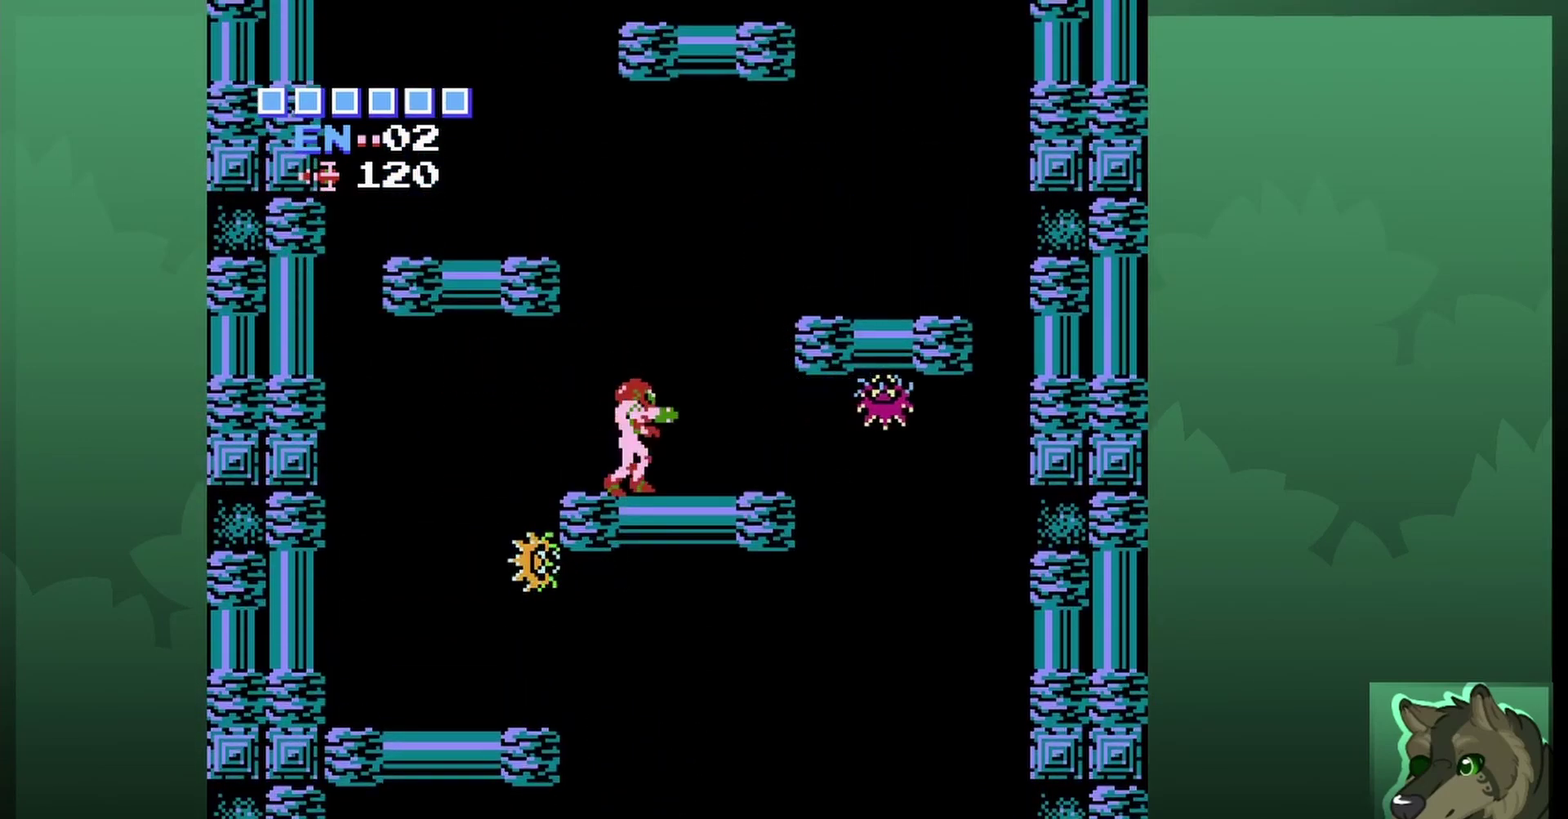
{"dt_ms": 500, "buttons": ["DPAD_LEFT"], "events": [[133, "DPAD_LEFT", "down"], [500, "A", "up"]]}
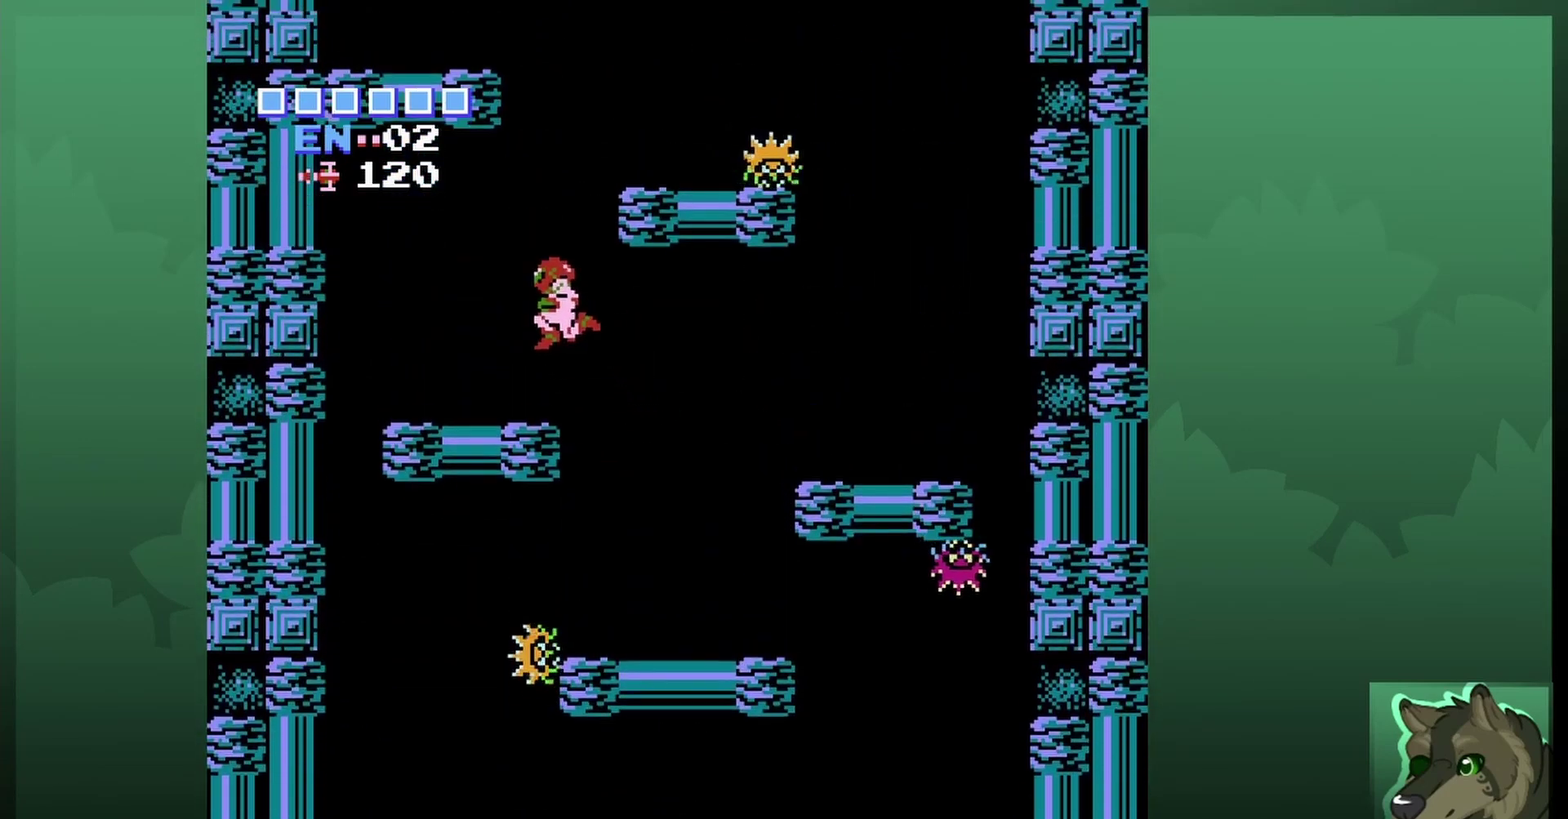
{"dt_ms": 900, "buttons": ["A", "DPAD_RIGHT"], "events": [[267, "DPAD_LEFT", "up"], [467, "DPAD_RIGHT", "down"], [533, "A", "down"]]}
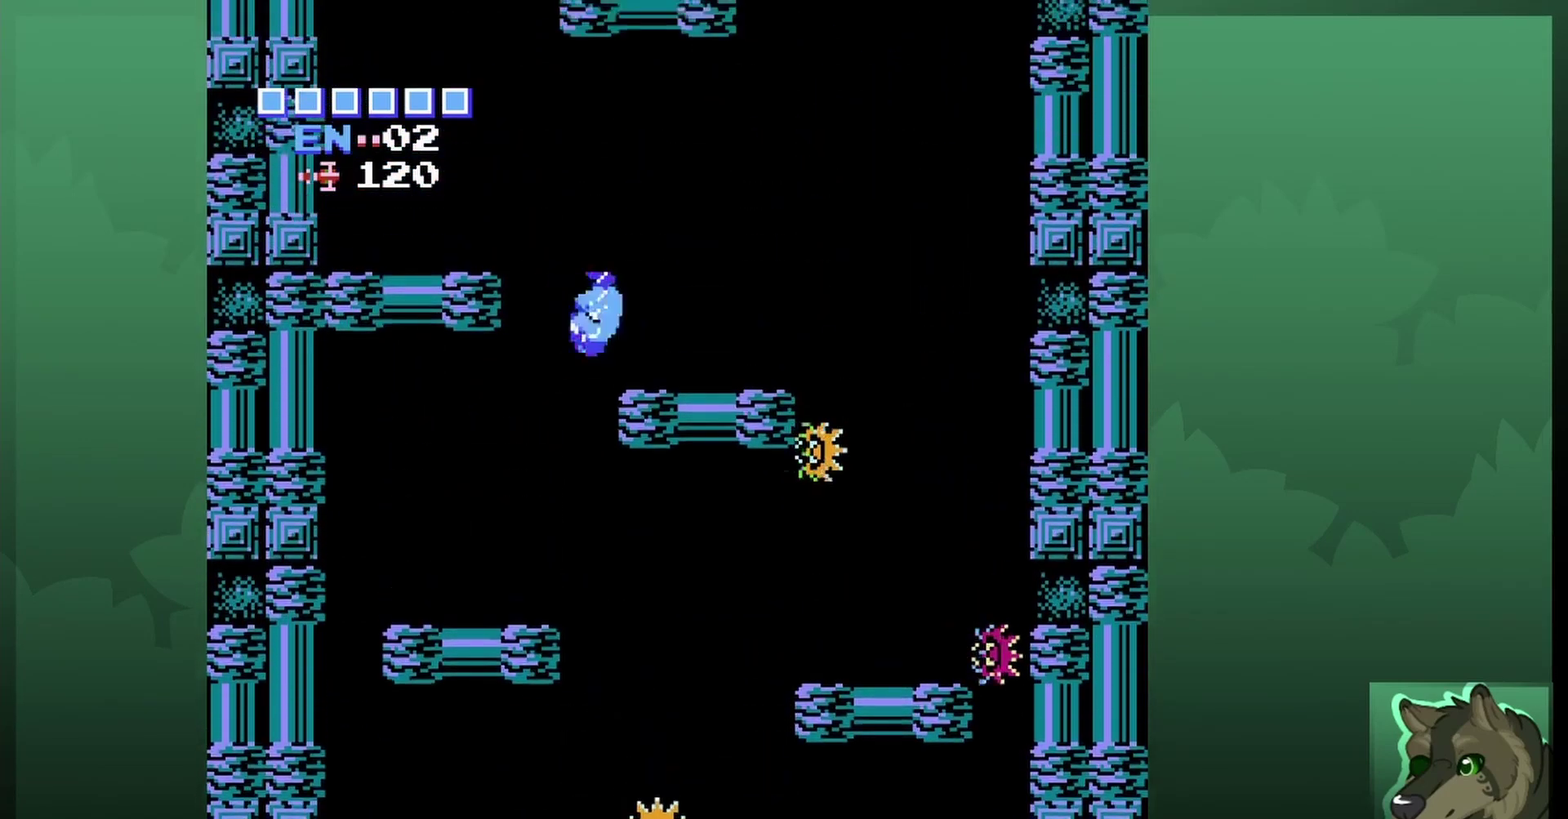
{"dt_ms": 300, "buttons": [], "events": [[67, "A", "up"], [200, "DPAD_RIGHT", "up"]]}
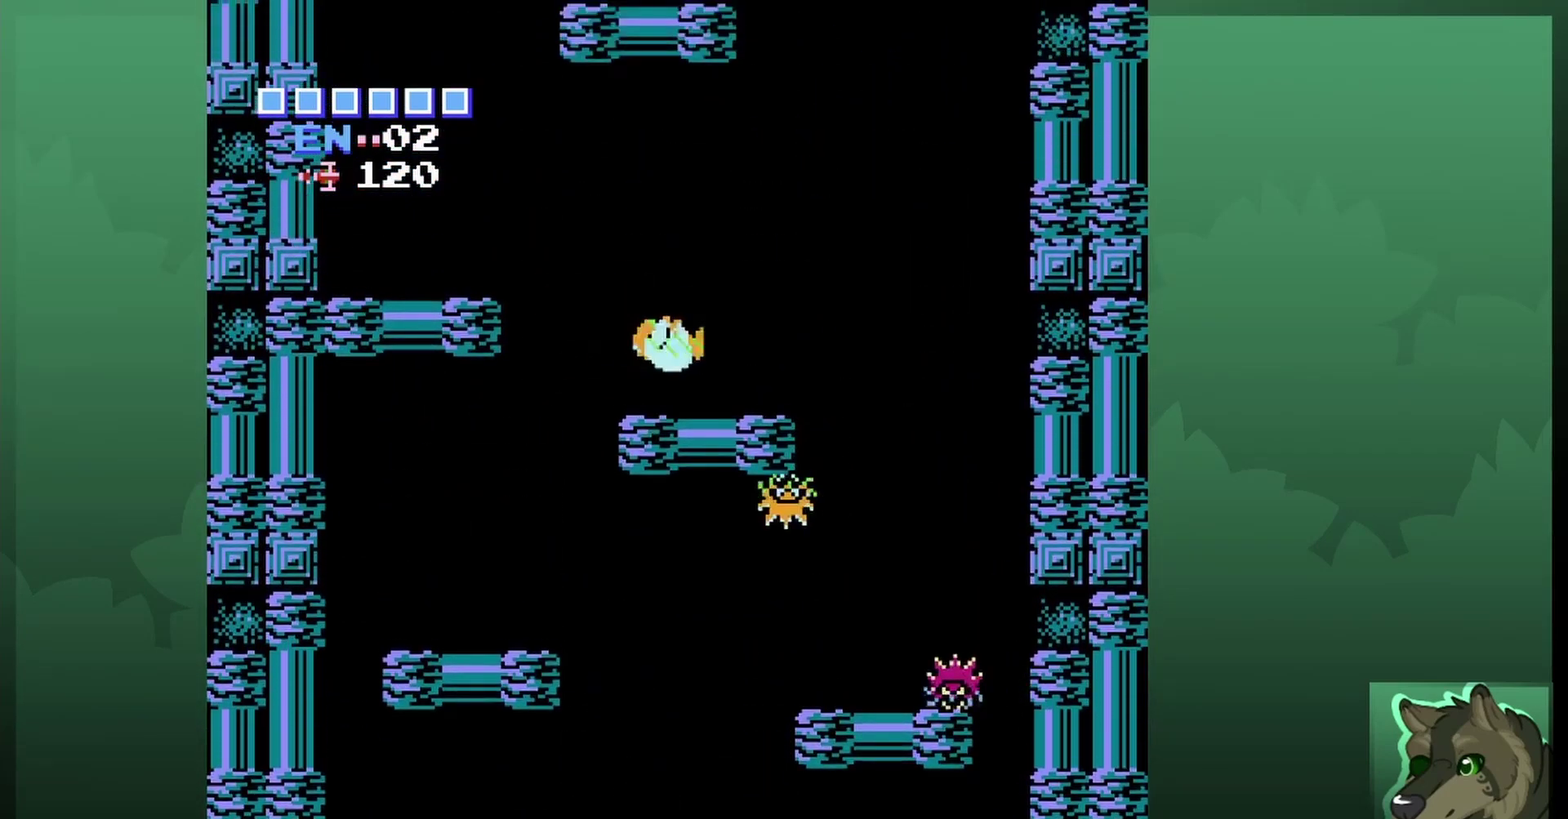
{"dt_ms": 600, "buttons": ["A", "DPAD_LEFT"], "events": [[133, "DPAD_LEFT", "down"], [433, "A", "down"]]}
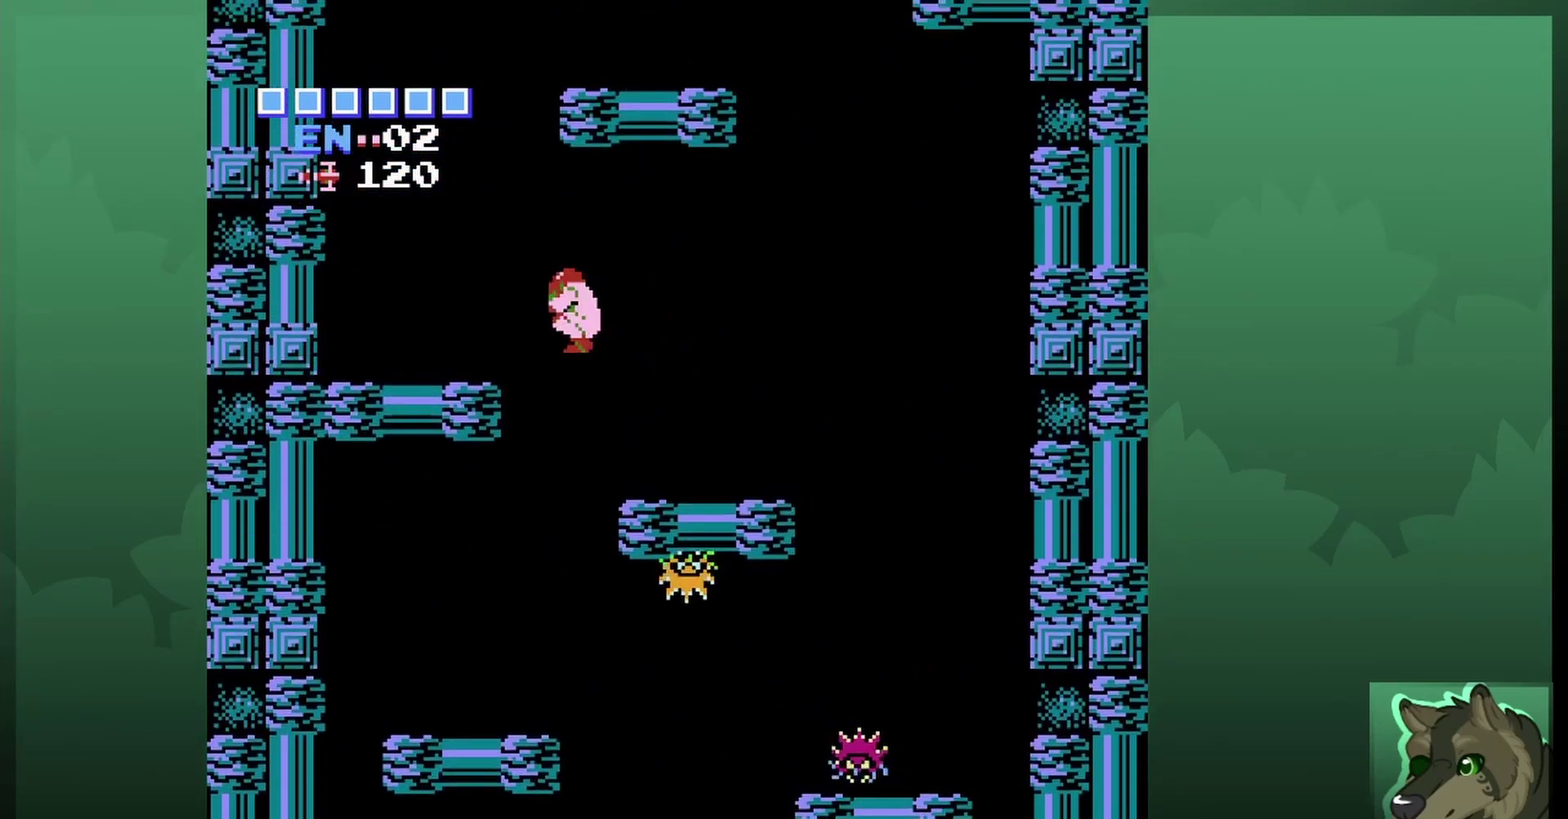
{"dt_ms": 400, "buttons": ["DPAD_LEFT"], "events": [[100, "A", "up"]]}
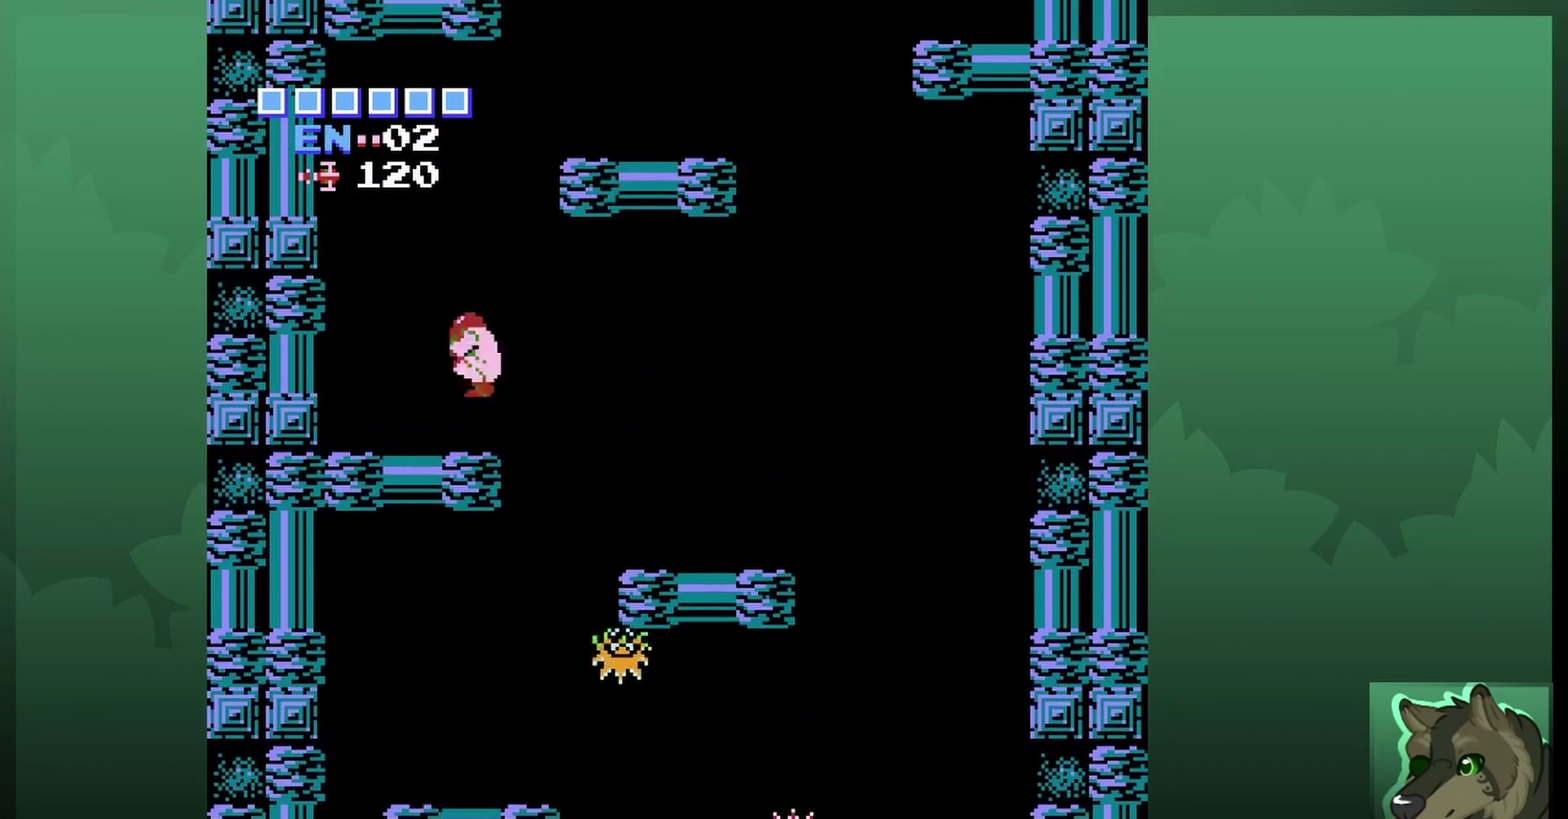
{"dt_ms": 500, "buttons": ["A", "DPAD_RIGHT"], "events": [[167, "DPAD_LEFT", "up"], [200, "DPAD_RIGHT", "down"], [300, "A", "down"]]}
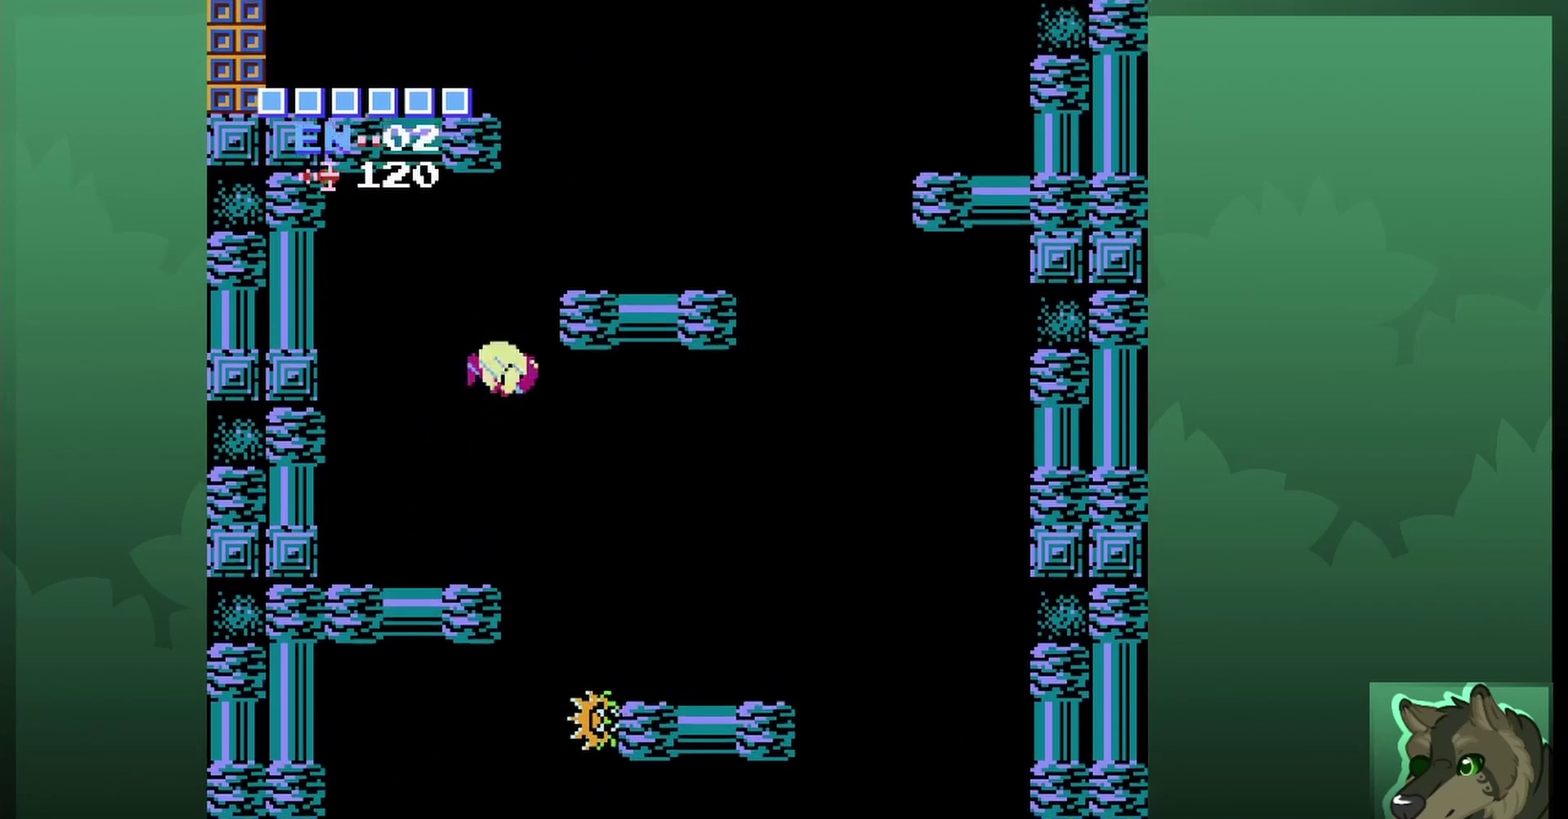
{"dt_ms": 500, "buttons": [], "events": [[367, "A", "up"], [500, "DPAD_RIGHT", "up"]]}
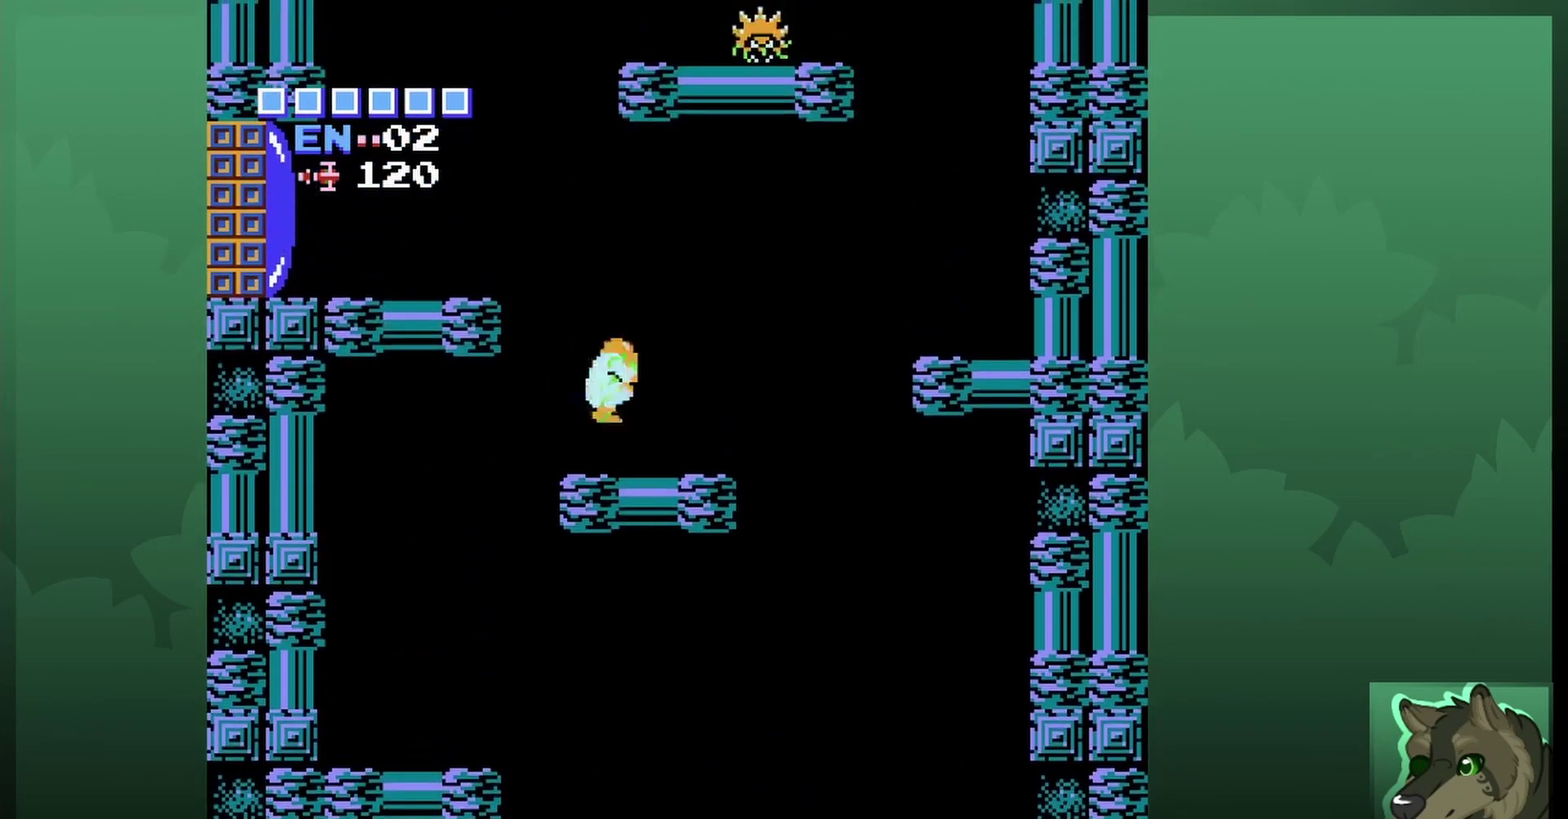
{"dt_ms": 700, "buttons": ["A", "DPAD_LEFT"], "events": [[167, "DPAD_LEFT", "down"], [400, "A", "down"]]}